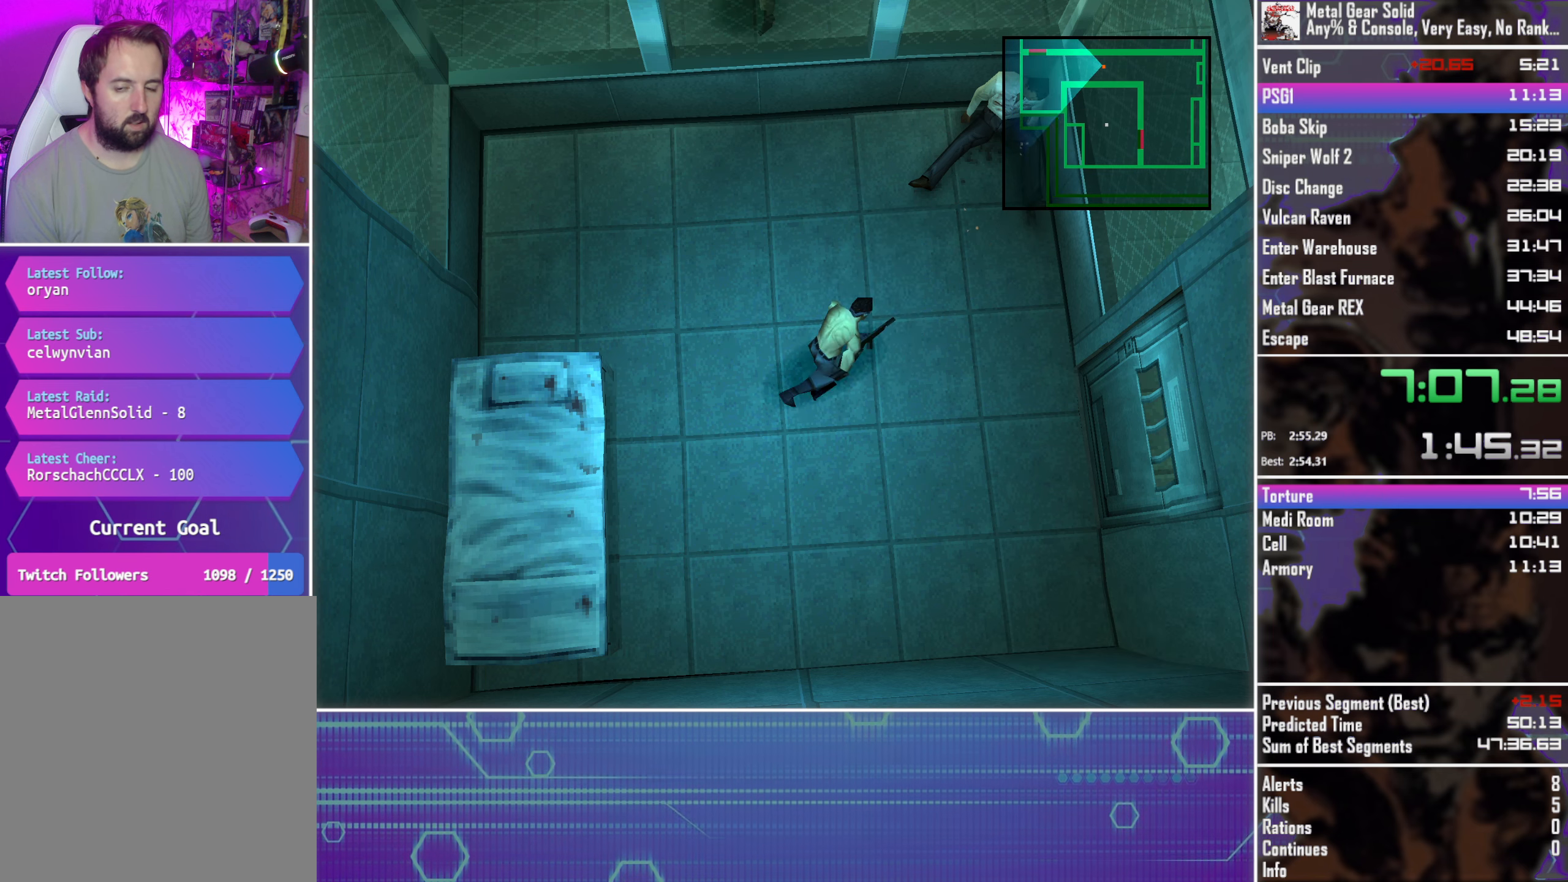
Gameplay with a controller (PlayStation layout); each line is a JSON object with the inputs held at the frame after it. "events" lists button and stick changes between this image and that frame as [ms after this image, input, new state], when the widget could be followed in between. Not read: R3 right_stick.
{"buttons": ["DPAD_UP"], "left_stick": "center", "events": [[100, "DPAD_DOWN", "down"], [150, "DPAD_LEFT", "up"], [217, "DPAD_RIGHT", "down"], [267, "DPAD_DOWN", "up"], [417, "DPAD_UP", "down"], [467, "DPAD_RIGHT", "up"]]}
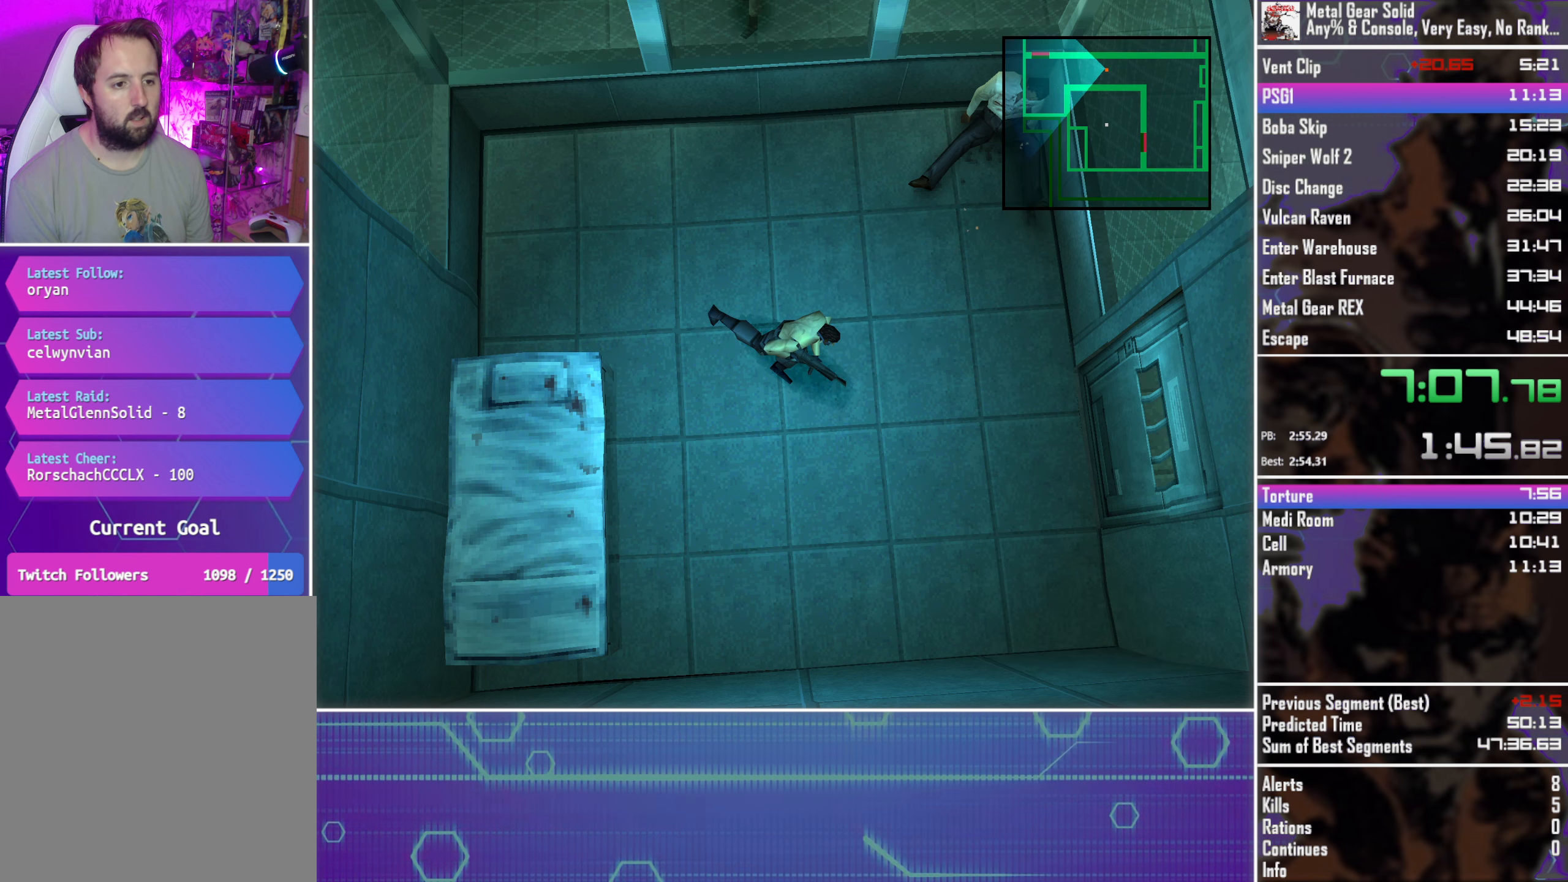
{"buttons": ["DPAD_UP", "DPAD_RIGHT"], "left_stick": "center", "events": [[33, "DPAD_LEFT", "down"], [67, "DPAD_UP", "up"], [233, "DPAD_DOWN", "down"], [250, "DPAD_LEFT", "up"], [317, "DPAD_RIGHT", "down"], [350, "DPAD_DOWN", "up"], [483, "DPAD_UP", "down"]]}
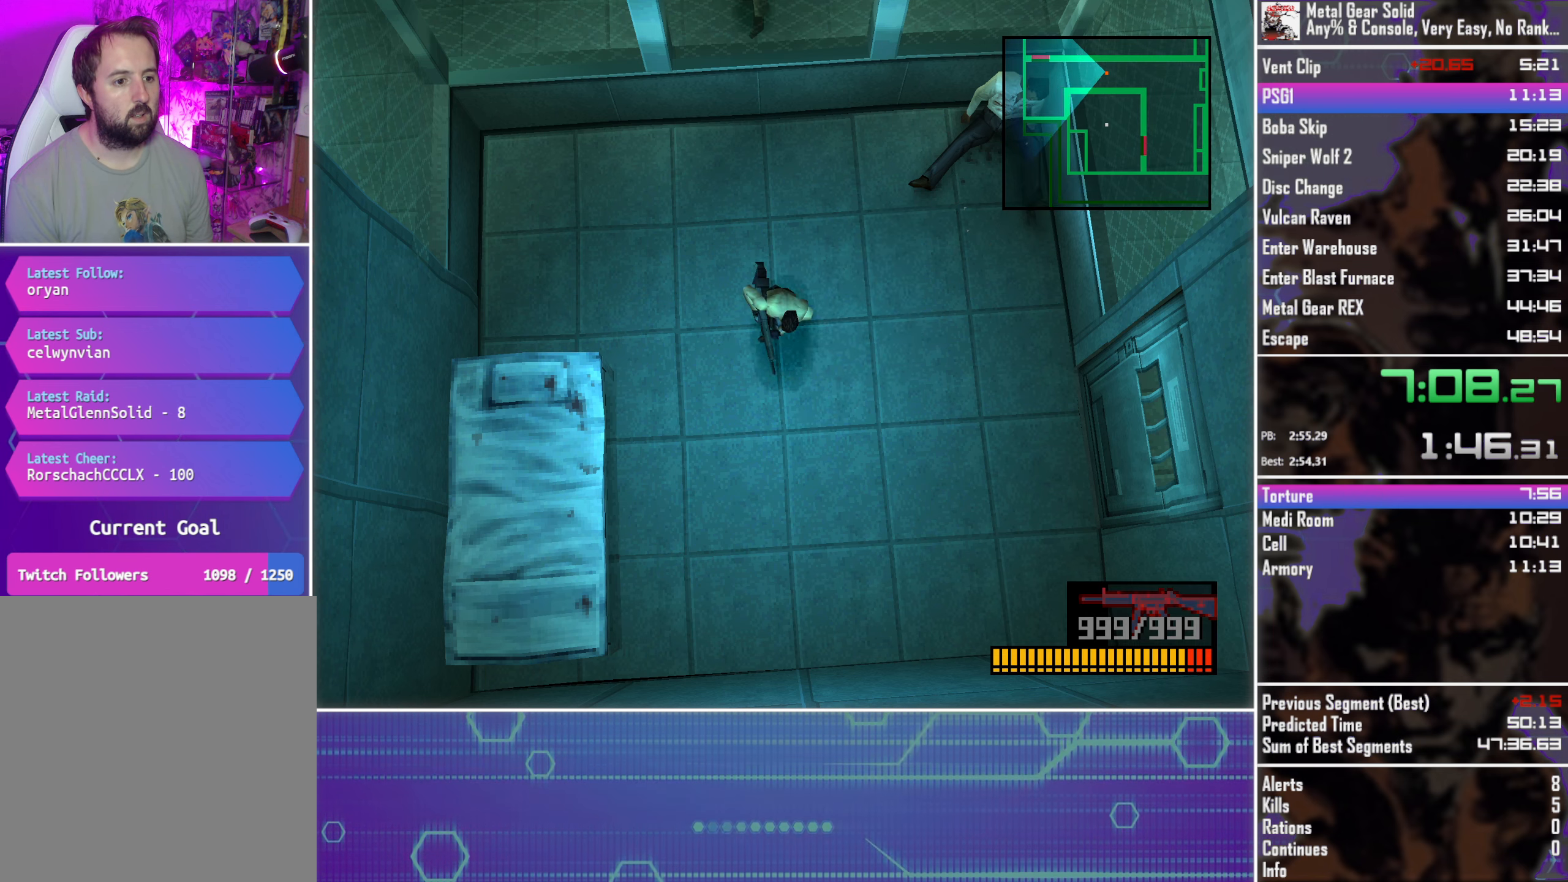
{"buttons": ["DPAD_UP", "DPAD_RIGHT"], "left_stick": "center", "events": [[17, "DPAD_RIGHT", "up"], [100, "DPAD_LEFT", "down"], [133, "DPAD_UP", "up"], [250, "DPAD_DOWN", "down"], [267, "DPAD_LEFT", "up"], [317, "DPAD_RIGHT", "down"], [350, "DPAD_DOWN", "up"], [483, "DPAD_UP", "down"]]}
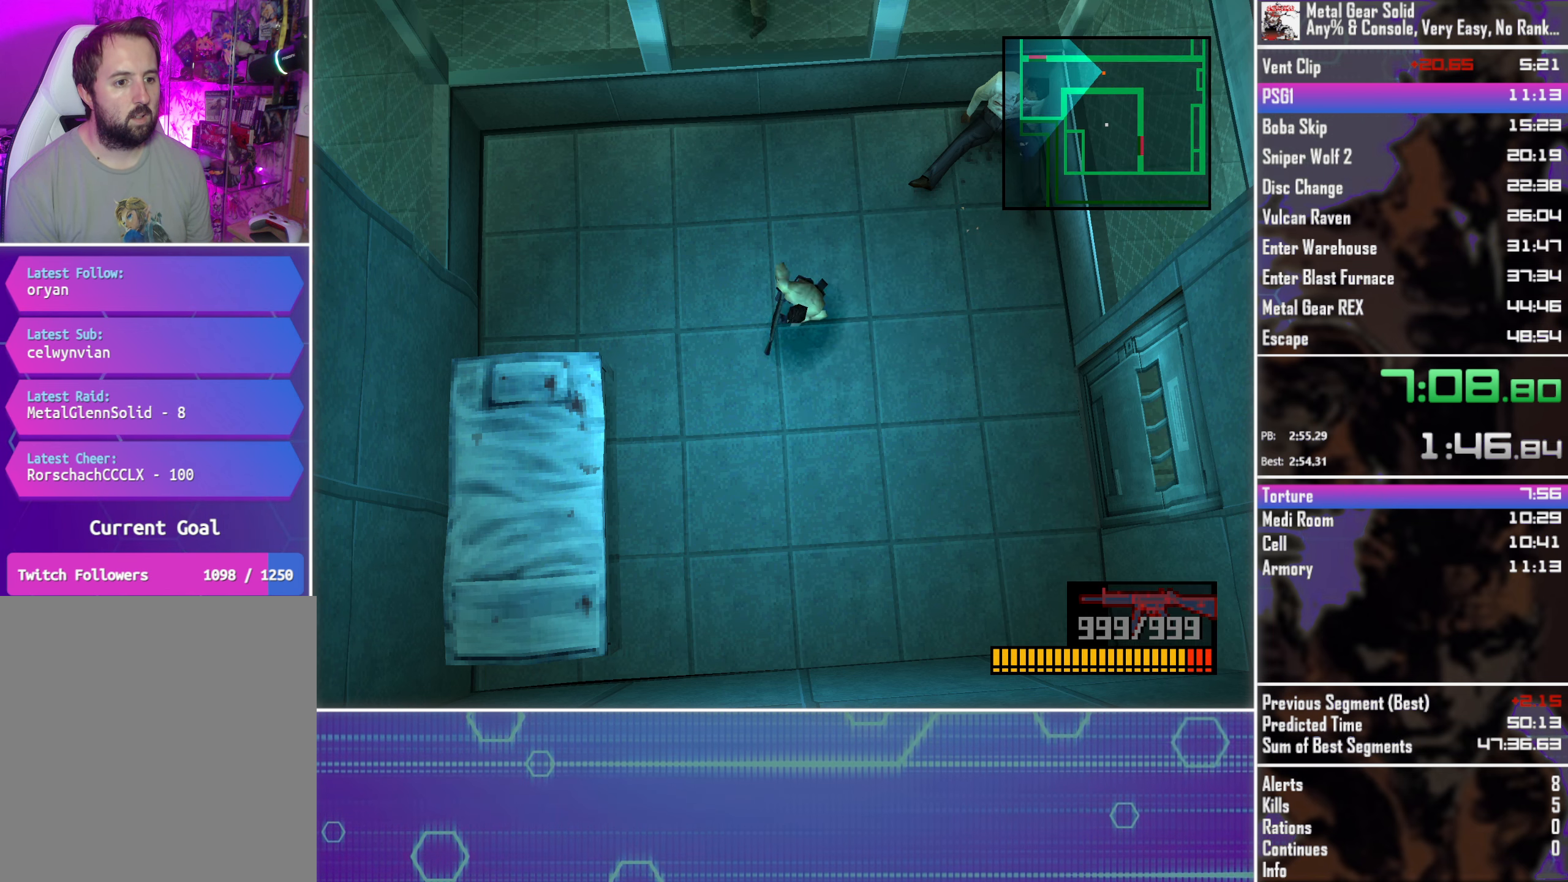
{"buttons": ["DPAD_RIGHT"], "left_stick": "center", "events": [[17, "DPAD_RIGHT", "up"], [100, "DPAD_LEFT", "down"], [150, "DPAD_UP", "up"], [250, "DPAD_DOWN", "down"], [283, "DPAD_LEFT", "up"], [333, "DPAD_RIGHT", "down"], [400, "DPAD_DOWN", "up"]]}
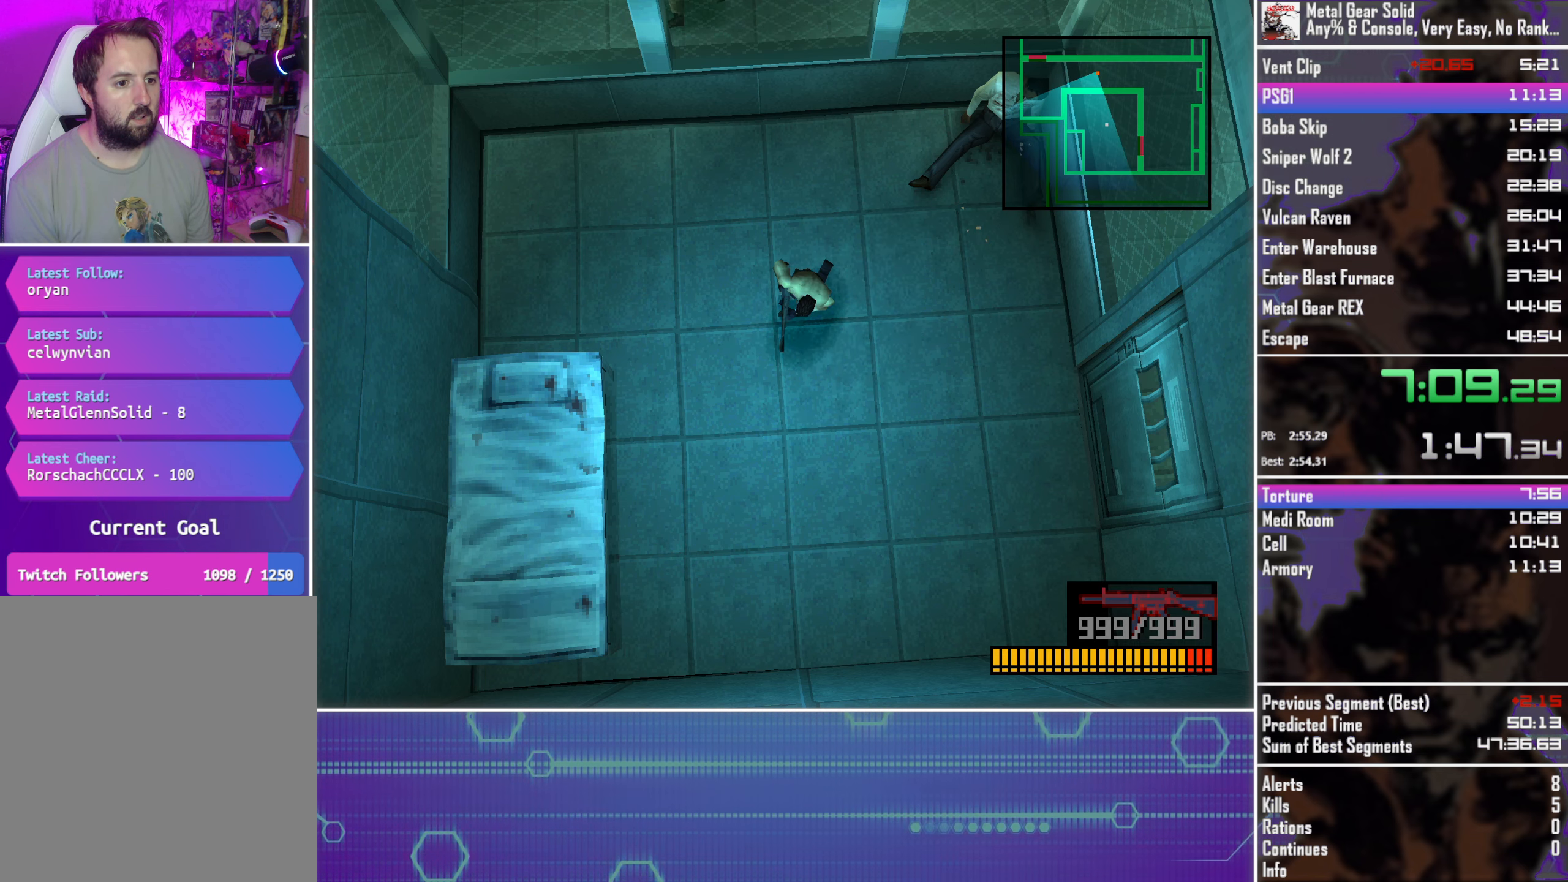
{"buttons": ["DPAD_RIGHT"], "left_stick": "center", "events": [[17, "DPAD_UP", "down"], [67, "DPAD_RIGHT", "up"], [150, "DPAD_LEFT", "down"], [184, "DPAD_UP", "up"], [317, "DPAD_DOWN", "down"], [334, "DPAD_LEFT", "up"], [384, "DPAD_RIGHT", "down"], [434, "DPAD_DOWN", "up"]]}
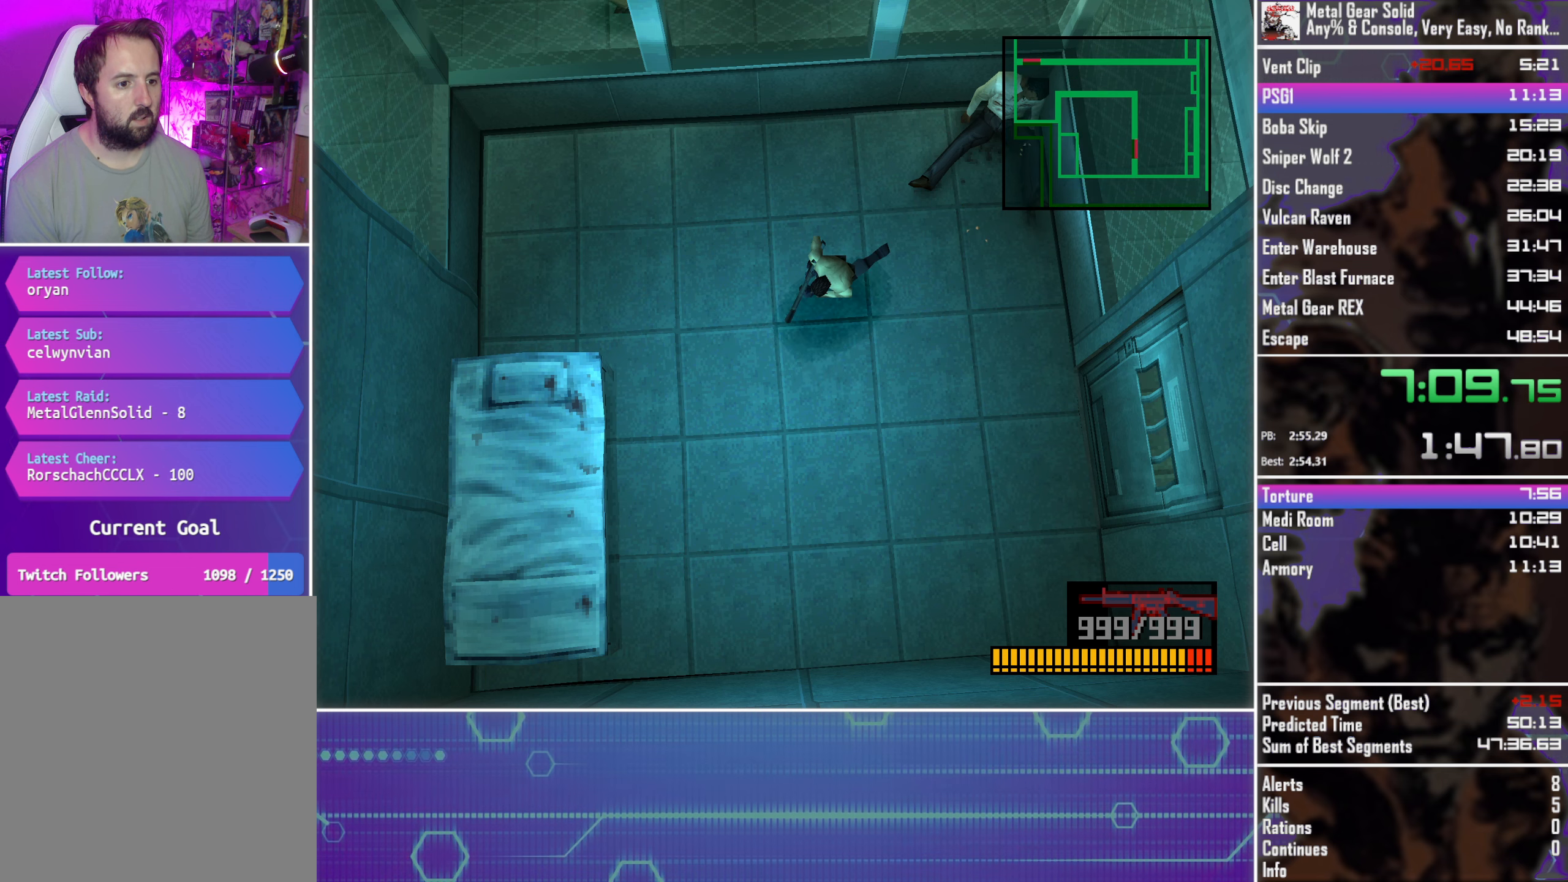
{"buttons": ["DPAD_DOWN", "DPAD_RIGHT"], "left_stick": "center", "events": [[116, "DPAD_UP", "down"], [166, "DPAD_RIGHT", "up"], [250, "DPAD_LEFT", "down"], [316, "DPAD_UP", "up"], [400, "DPAD_DOWN", "down"], [450, "DPAD_LEFT", "up"], [500, "DPAD_RIGHT", "down"]]}
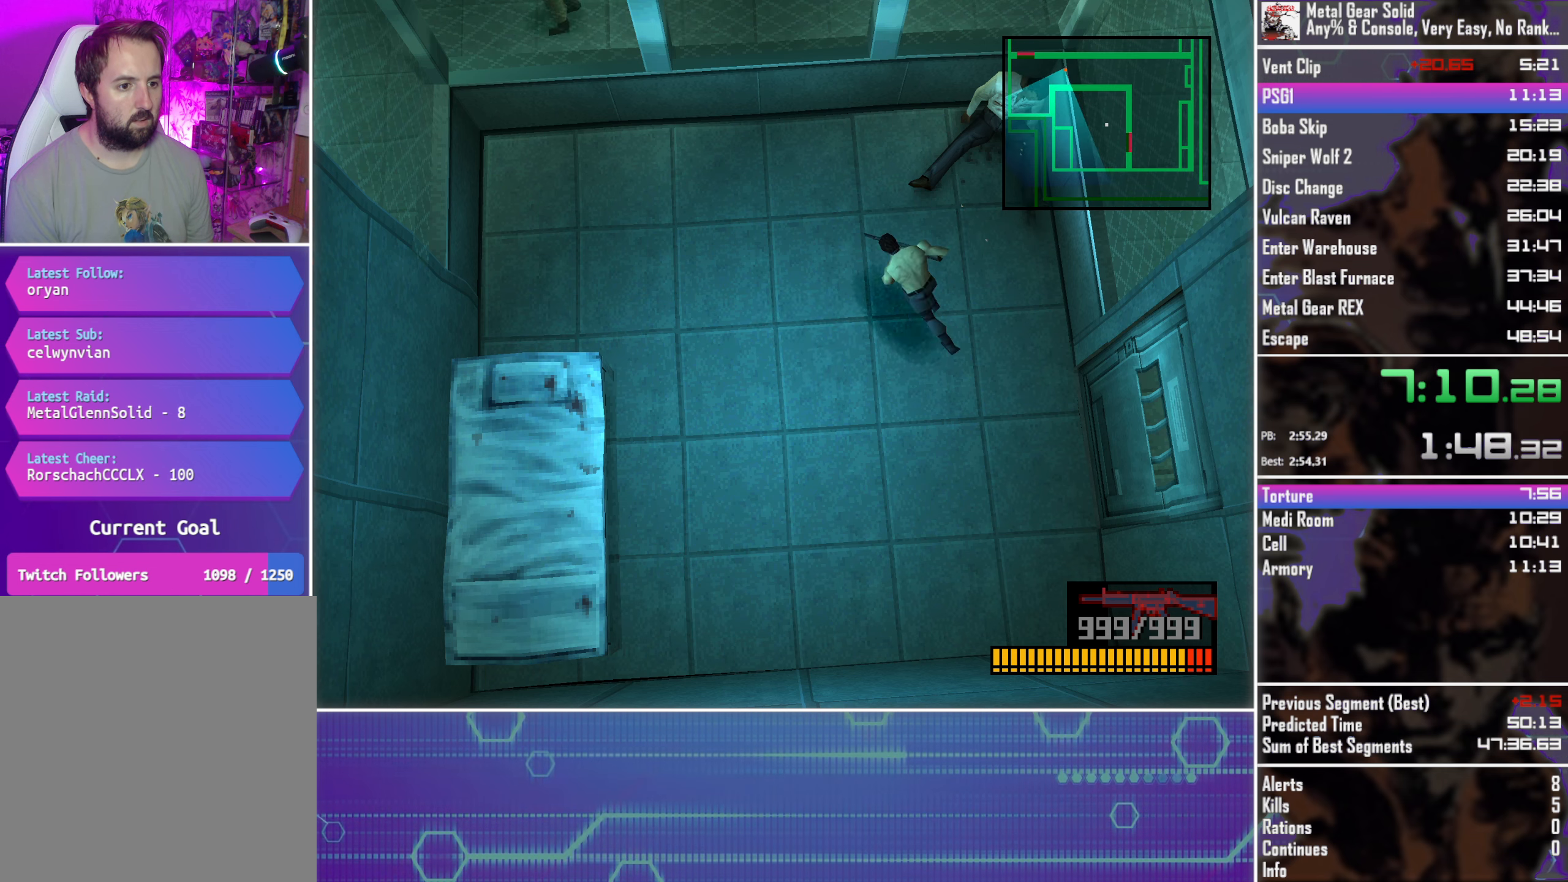
{"buttons": ["DPAD_DOWN"], "left_stick": "center", "events": [[116, "DPAD_DOWN", "up"], [200, "DPAD_UP", "down"], [216, "DPAD_RIGHT", "up"], [266, "DPAD_LEFT", "down"], [333, "DPAD_UP", "up"], [466, "DPAD_DOWN", "down"], [500, "DPAD_LEFT", "up"]]}
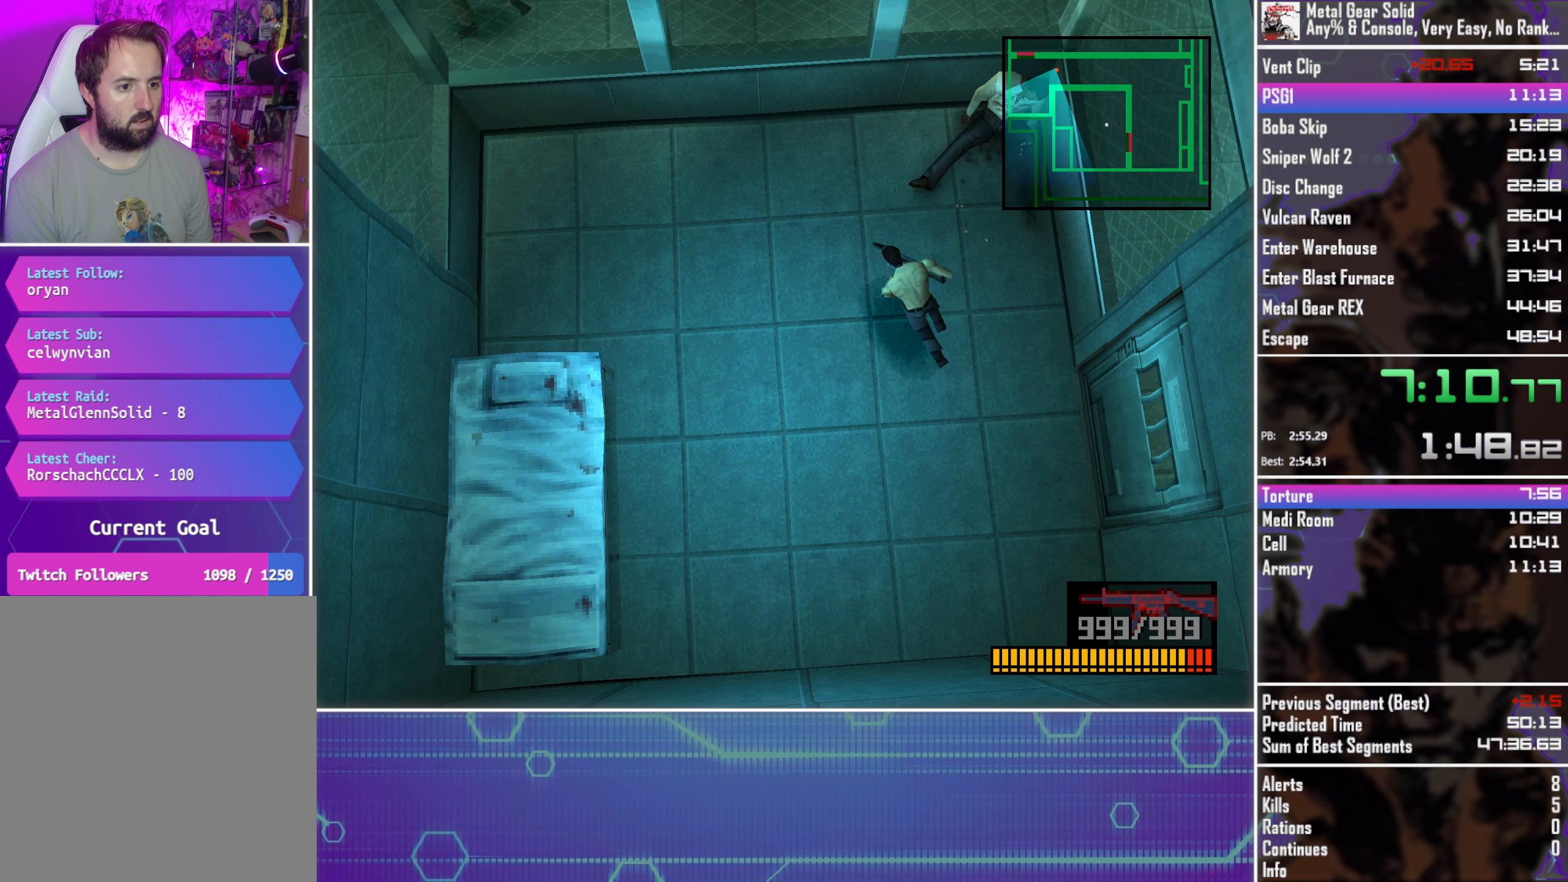
{"buttons": ["DPAD_LEFT"], "left_stick": "center", "events": [[100, "DPAD_RIGHT", "down"], [166, "DPAD_DOWN", "up"], [250, "DPAD_UP", "down"], [266, "DPAD_RIGHT", "up"], [366, "DPAD_LEFT", "down"], [433, "DPAD_UP", "up"]]}
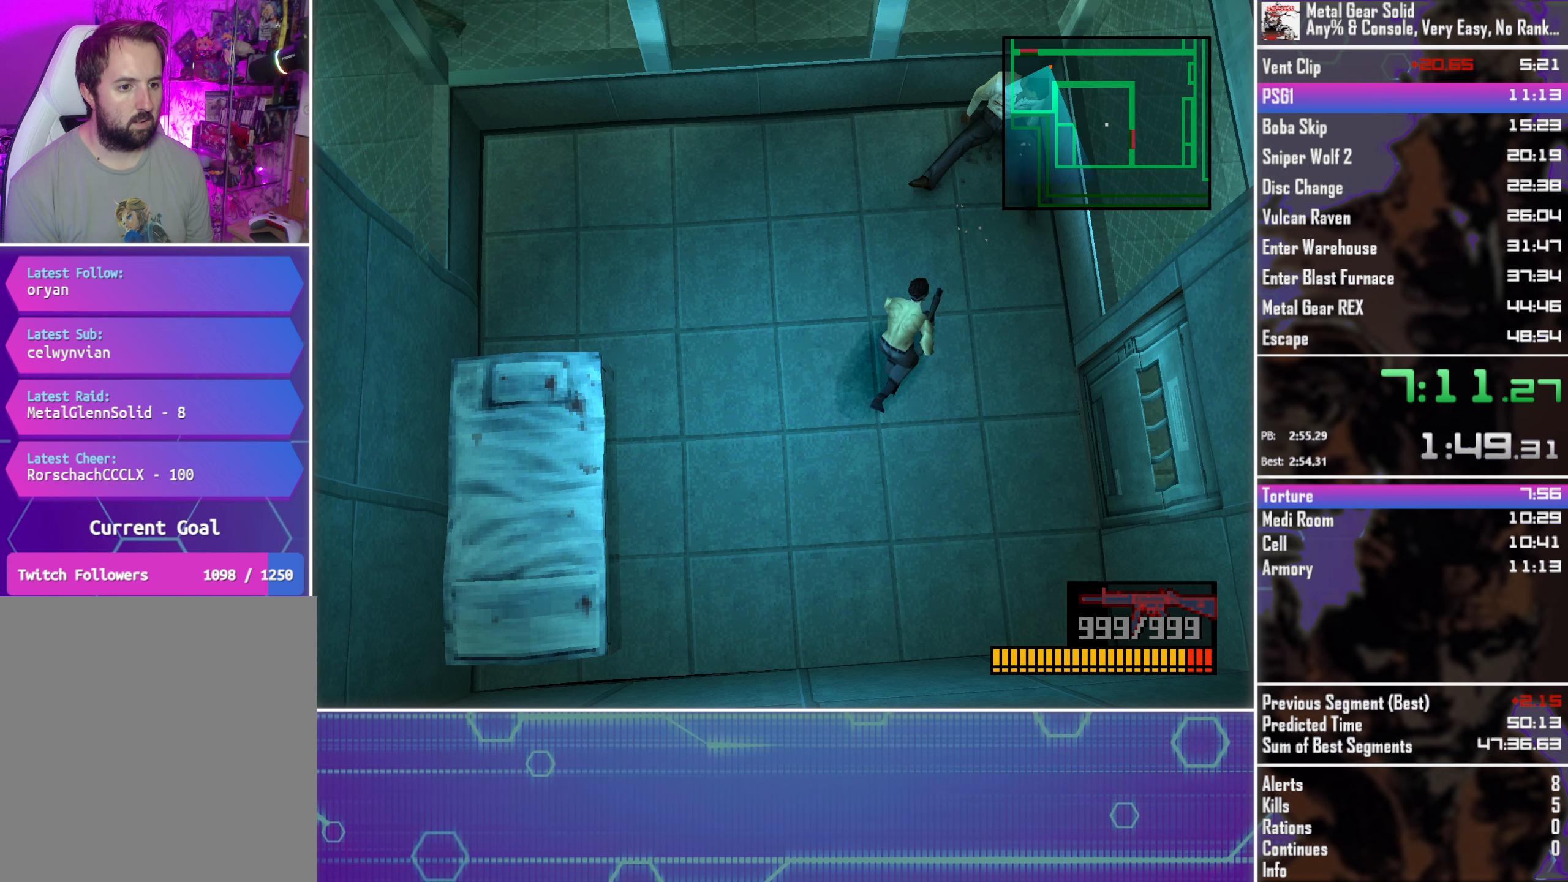
{"buttons": ["DPAD_LEFT"], "left_stick": "center", "events": [[33, "DPAD_DOWN", "down"], [66, "DPAD_LEFT", "up"], [133, "DPAD_RIGHT", "down"], [183, "DPAD_DOWN", "up"], [266, "DPAD_UP", "down"], [283, "DPAD_RIGHT", "up"], [350, "DPAD_LEFT", "down"], [416, "DPAD_UP", "up"]]}
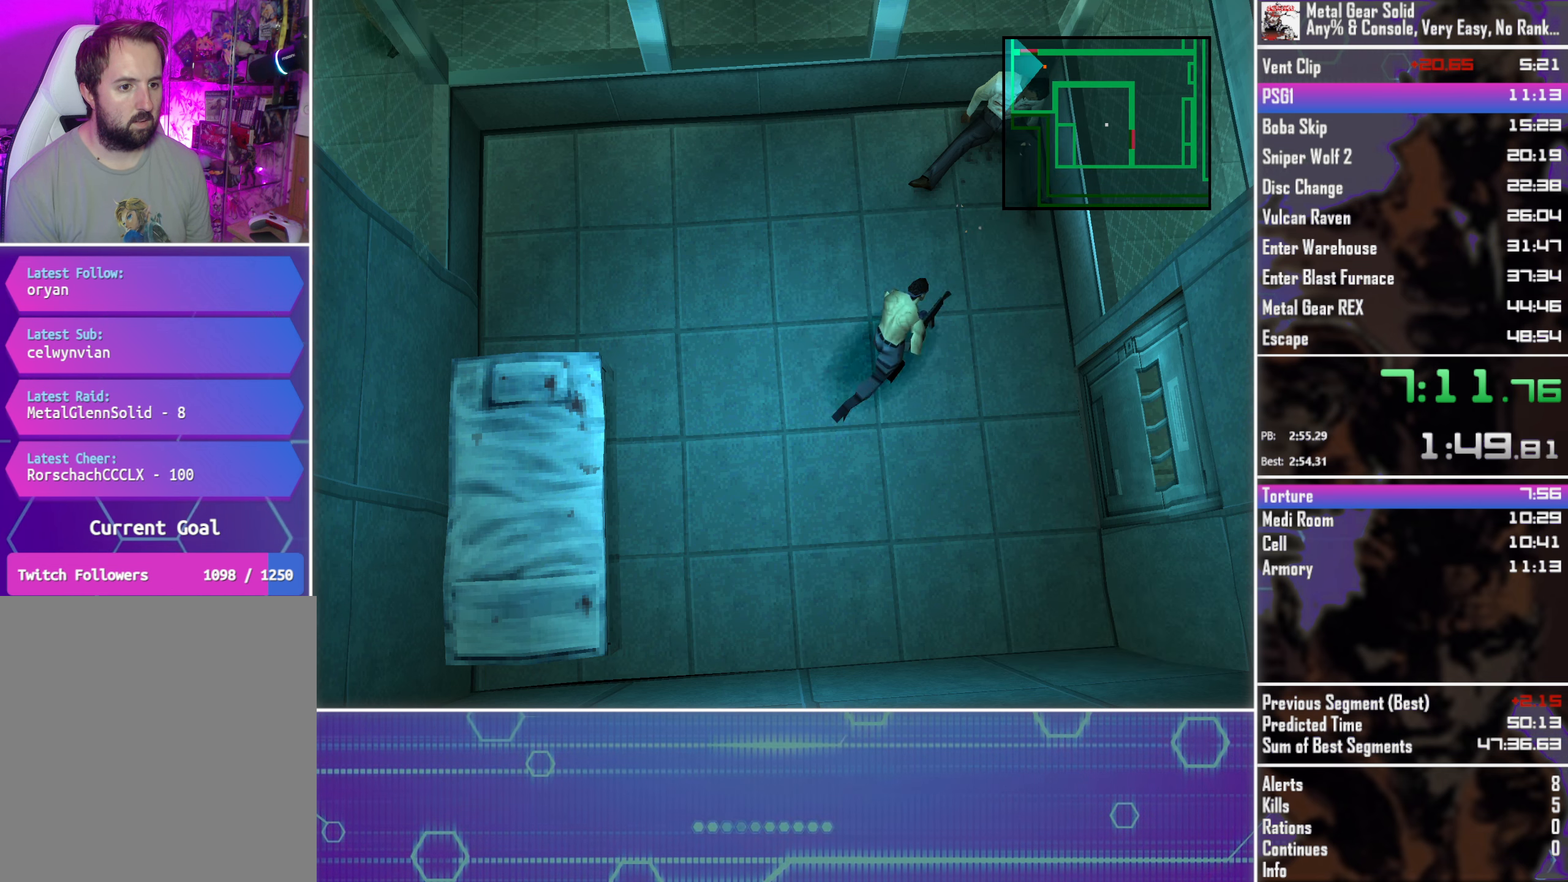
{"buttons": ["DPAD_UP"], "left_stick": "center", "events": [[50, "DPAD_DOWN", "down"], [83, "DPAD_LEFT", "up"], [133, "DPAD_RIGHT", "down"], [216, "DPAD_DOWN", "up"], [283, "DPAD_RIGHT", "up"], [283, "DPAD_UP", "down"], [333, "DPAD_LEFT", "down"], [433, "DPAD_LEFT", "up"]]}
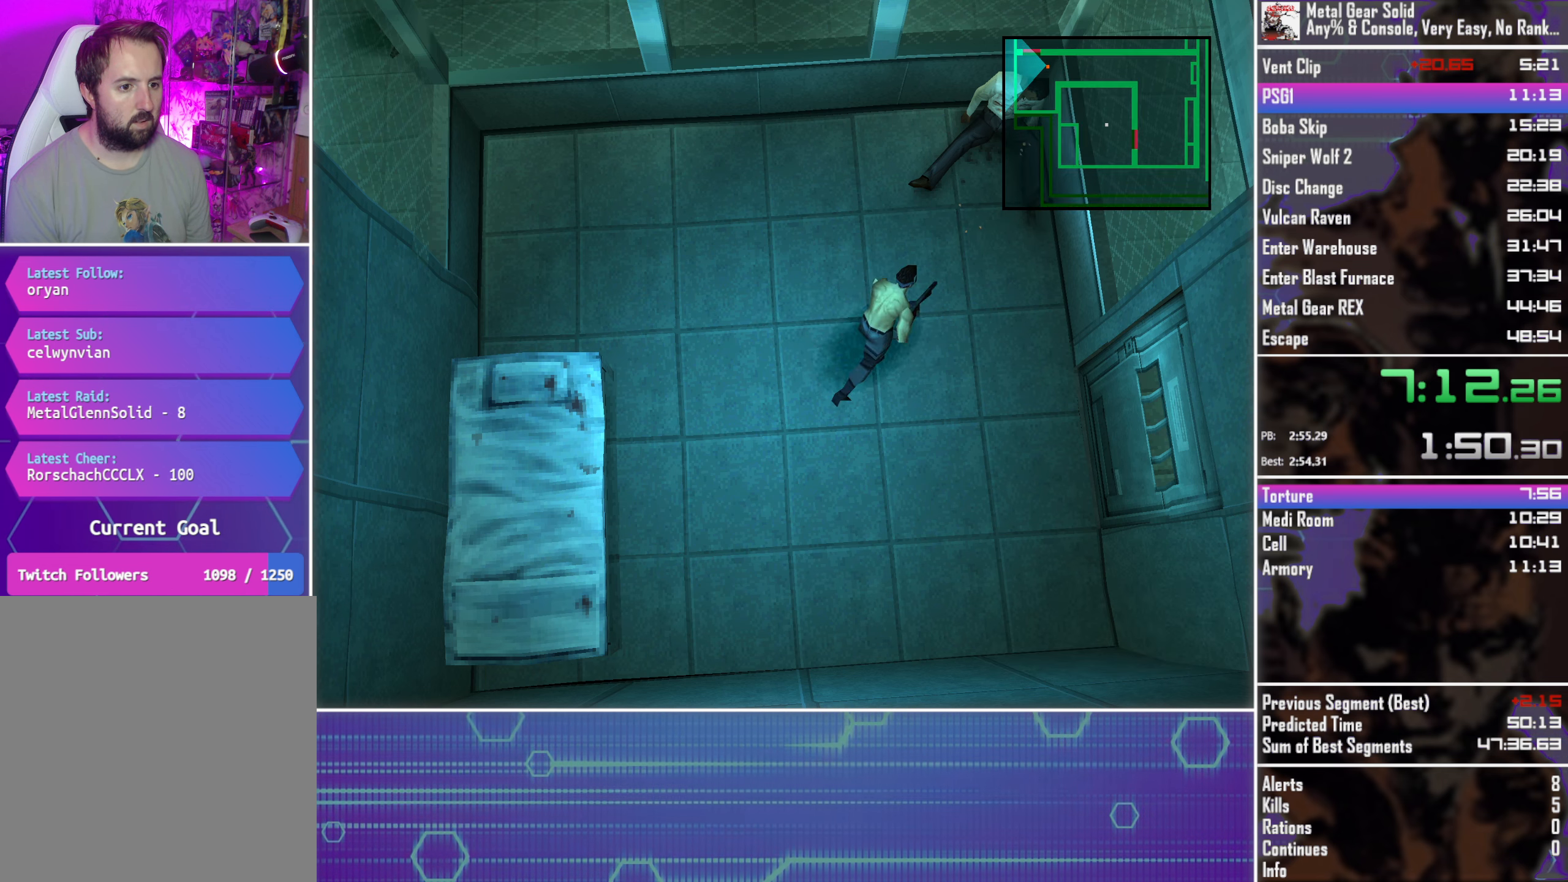
{"buttons": ["DPAD_DOWN", "DPAD_RIGHT"], "left_stick": "center", "events": [[50, "DPAD_LEFT", "down"], [100, "DPAD_UP", "up"], [166, "DPAD_DOWN", "down"], [216, "DPAD_LEFT", "up"], [316, "DPAD_RIGHT", "down"], [416, "DPAD_RIGHT", "up"], [466, "DPAD_RIGHT", "down"]]}
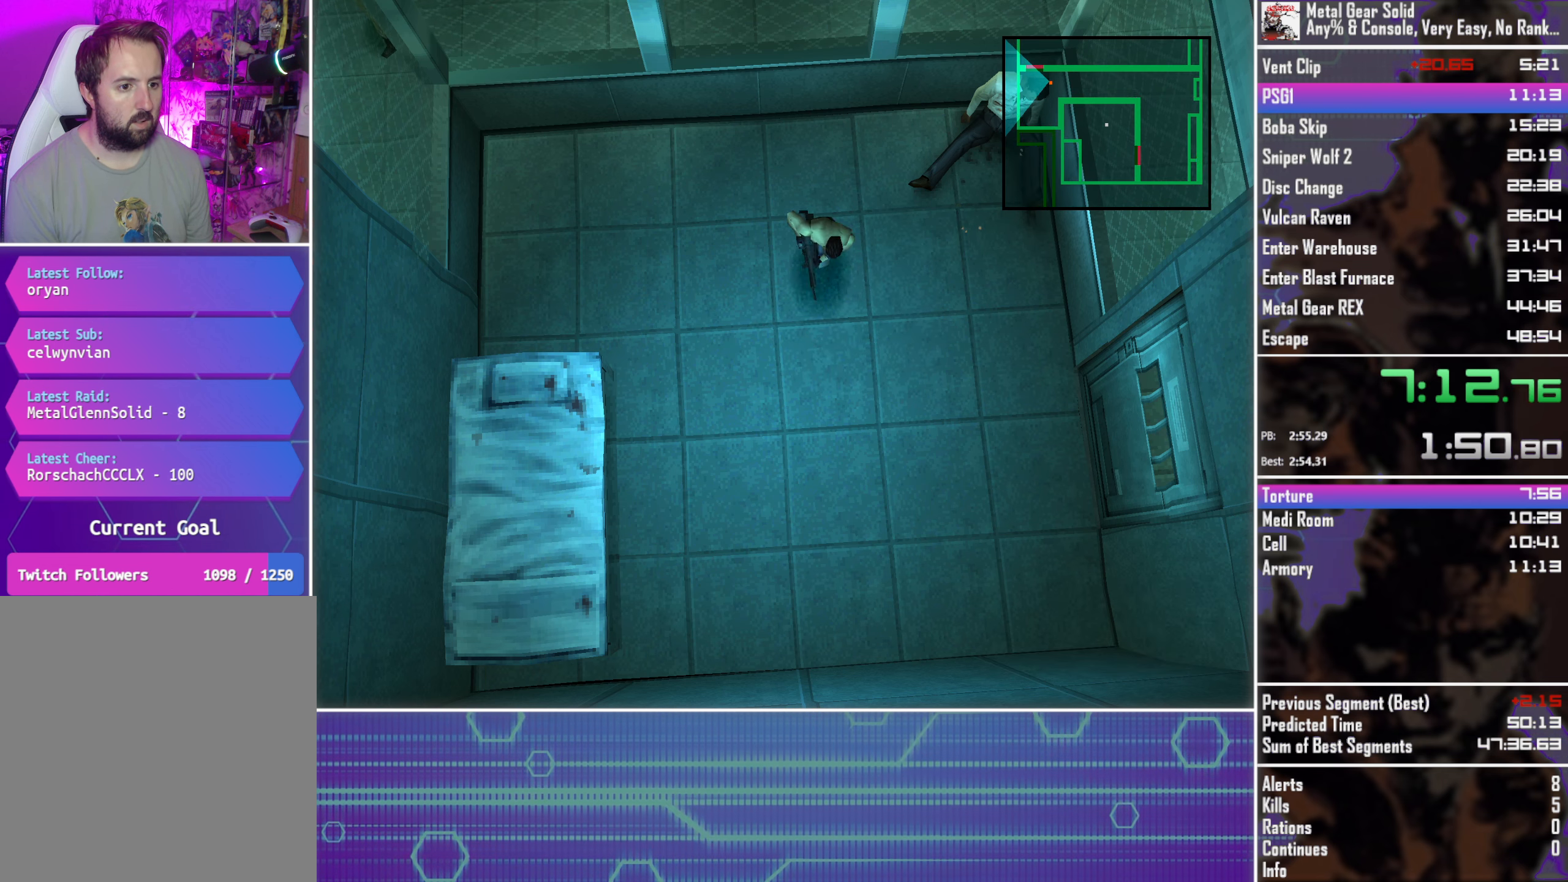
{"buttons": ["DPAD_DOWN"], "left_stick": "center", "events": [[33, "DPAD_DOWN", "up"], [133, "DPAD_UP", "down"], [166, "DPAD_RIGHT", "up"], [216, "DPAD_LEFT", "down"], [283, "DPAD_UP", "up"], [383, "DPAD_DOWN", "down"], [433, "DPAD_LEFT", "up"]]}
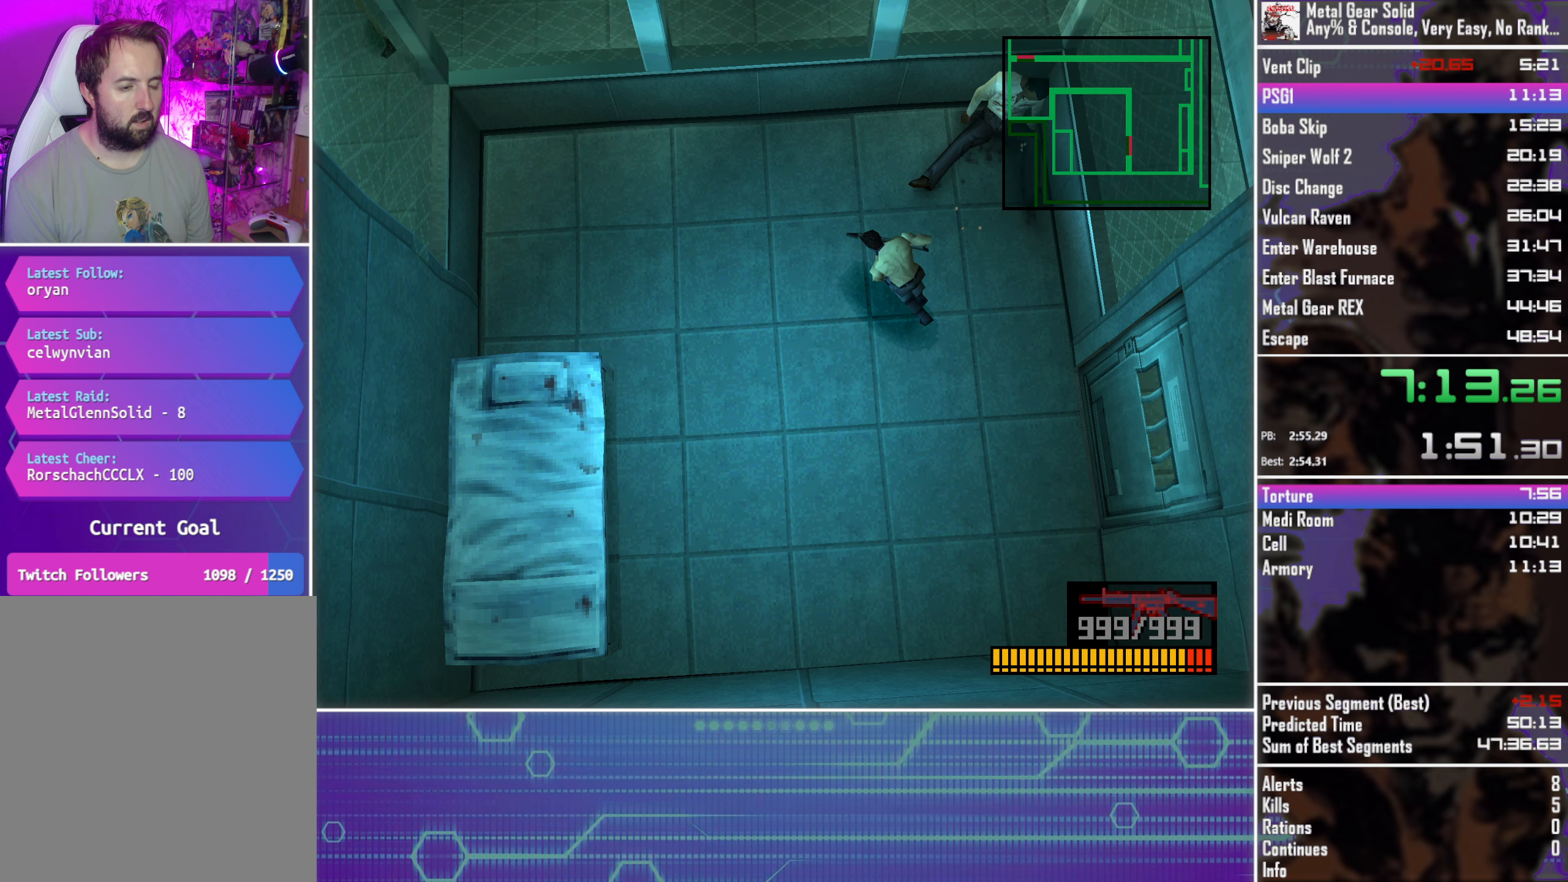
{"buttons": ["DPAD_DOWN", "DPAD_LEFT"], "left_stick": "center", "events": [[50, "DPAD_RIGHT", "down"], [133, "DPAD_DOWN", "up"], [233, "DPAD_UP", "down"], [267, "DPAD_RIGHT", "up"], [333, "DPAD_LEFT", "down"], [400, "DPAD_UP", "up"], [483, "DPAD_DOWN", "down"]]}
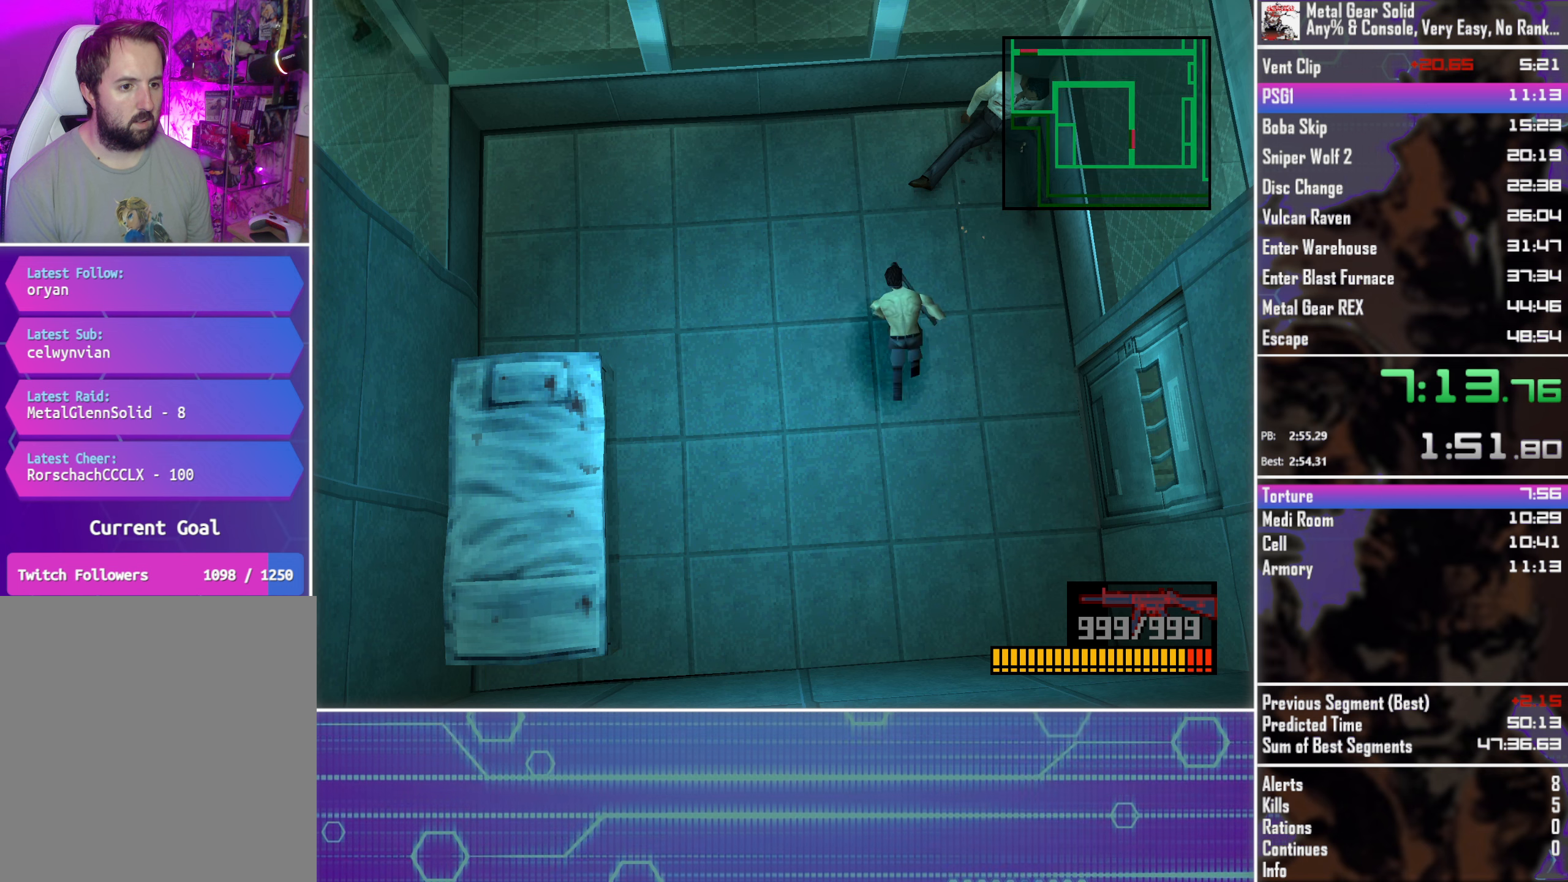
{"buttons": ["DPAD_LEFT"], "left_stick": "center", "events": [[50, "DPAD_LEFT", "up"], [133, "DPAD_RIGHT", "down"], [183, "DPAD_DOWN", "up"], [333, "DPAD_UP", "down"], [367, "DPAD_RIGHT", "up"], [450, "DPAD_LEFT", "down"], [500, "DPAD_UP", "up"]]}
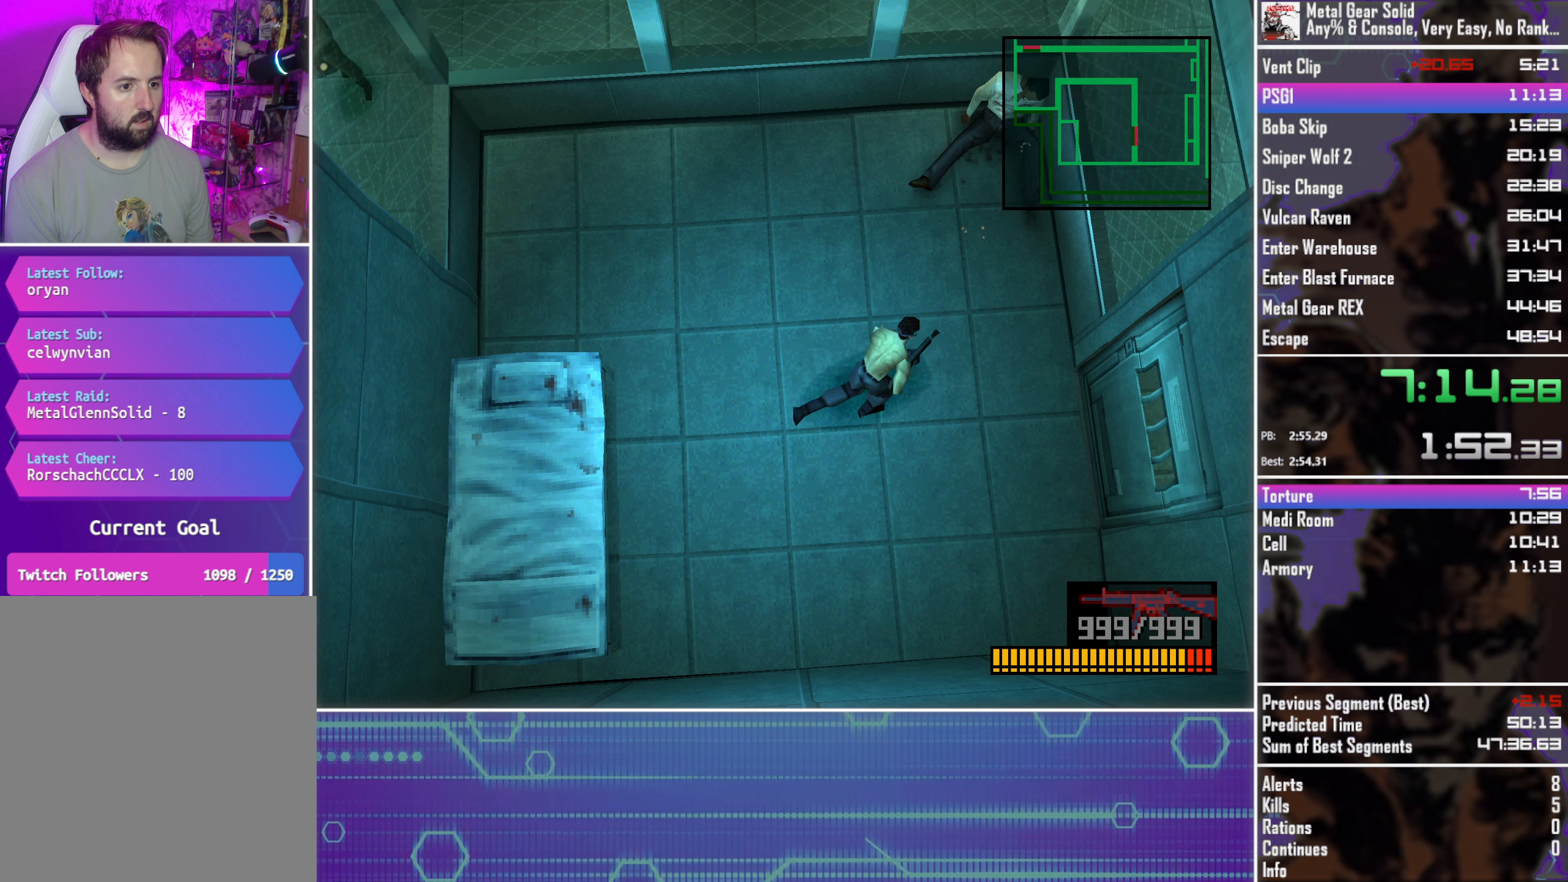
{"buttons": ["DPAD_UP"], "left_stick": "center", "events": [[117, "DPAD_DOWN", "down"], [167, "DPAD_LEFT", "up"], [217, "DPAD_RIGHT", "down"], [267, "DPAD_DOWN", "up"], [417, "DPAD_UP", "down"], [433, "DPAD_RIGHT", "up"]]}
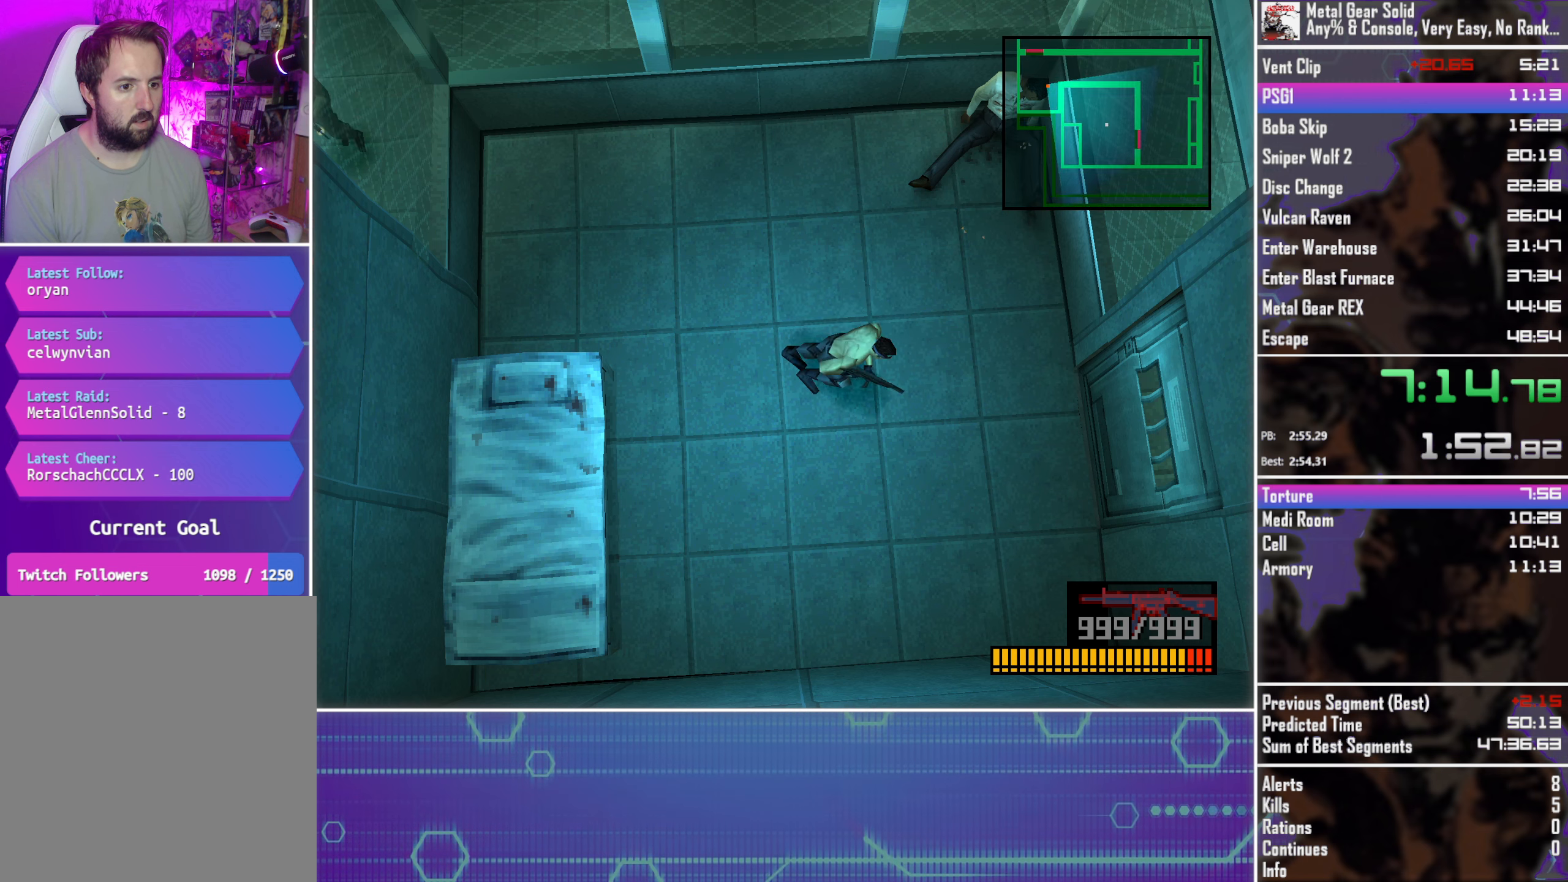
{"buttons": ["DPAD_UP"], "left_stick": "center", "events": [[17, "DPAD_LEFT", "down"], [67, "DPAD_UP", "up"], [183, "DPAD_DOWN", "down"], [217, "DPAD_LEFT", "up"], [283, "DPAD_RIGHT", "down"], [333, "DPAD_DOWN", "up"], [483, "DPAD_UP", "down"], [500, "DPAD_RIGHT", "up"]]}
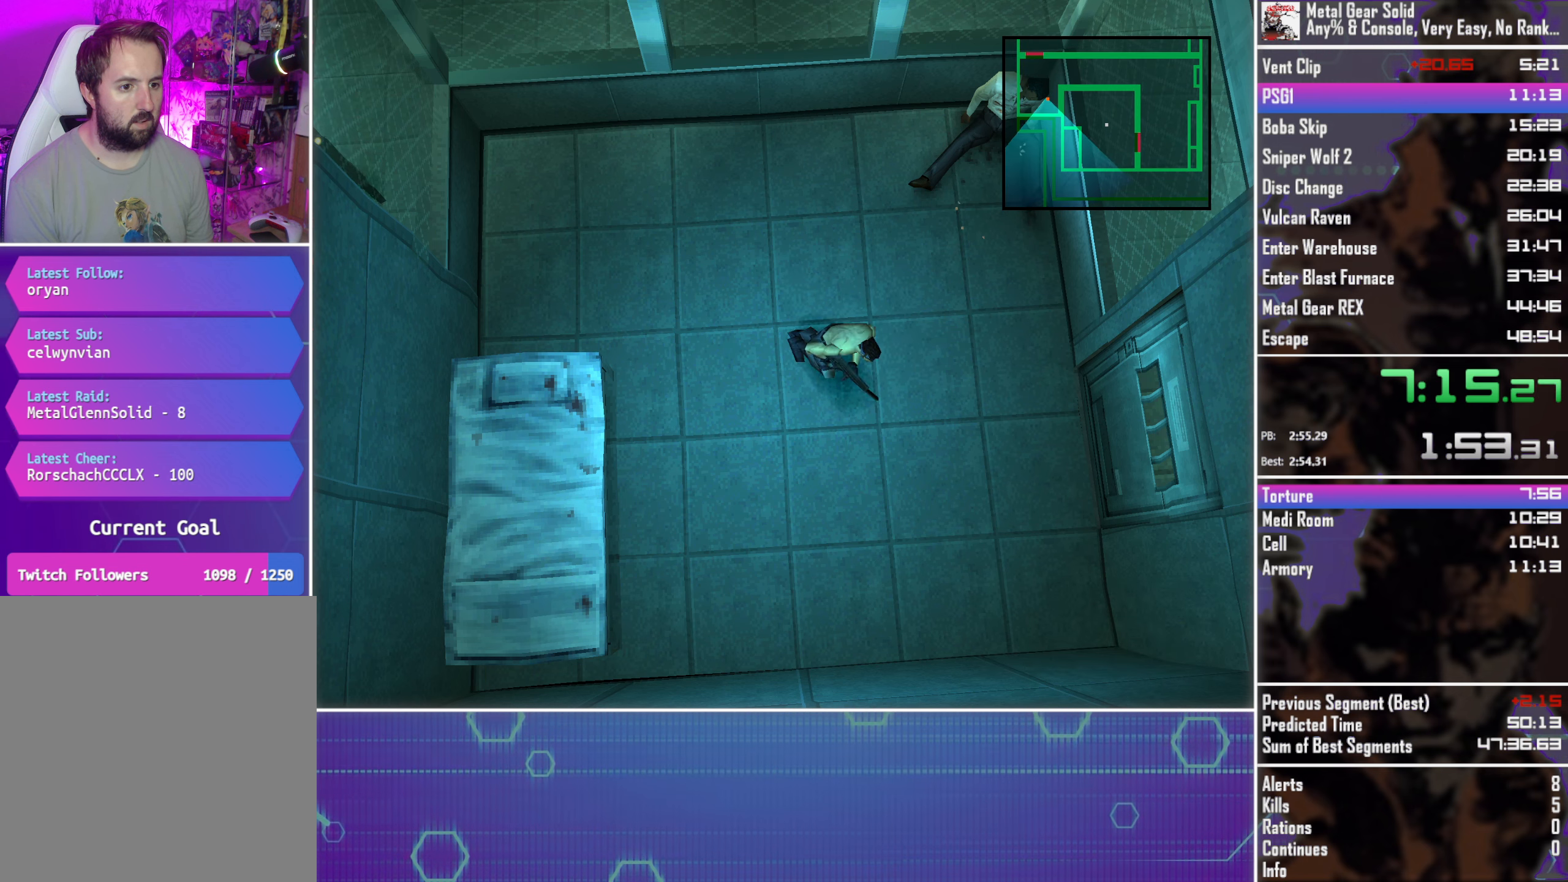
{"buttons": ["DPAD_RIGHT"], "left_stick": "center", "events": [[67, "DPAD_LEFT", "down"], [133, "DPAD_UP", "up"], [217, "DPAD_DOWN", "down"], [267, "DPAD_LEFT", "up"], [333, "DPAD_RIGHT", "down"], [383, "DPAD_DOWN", "up"]]}
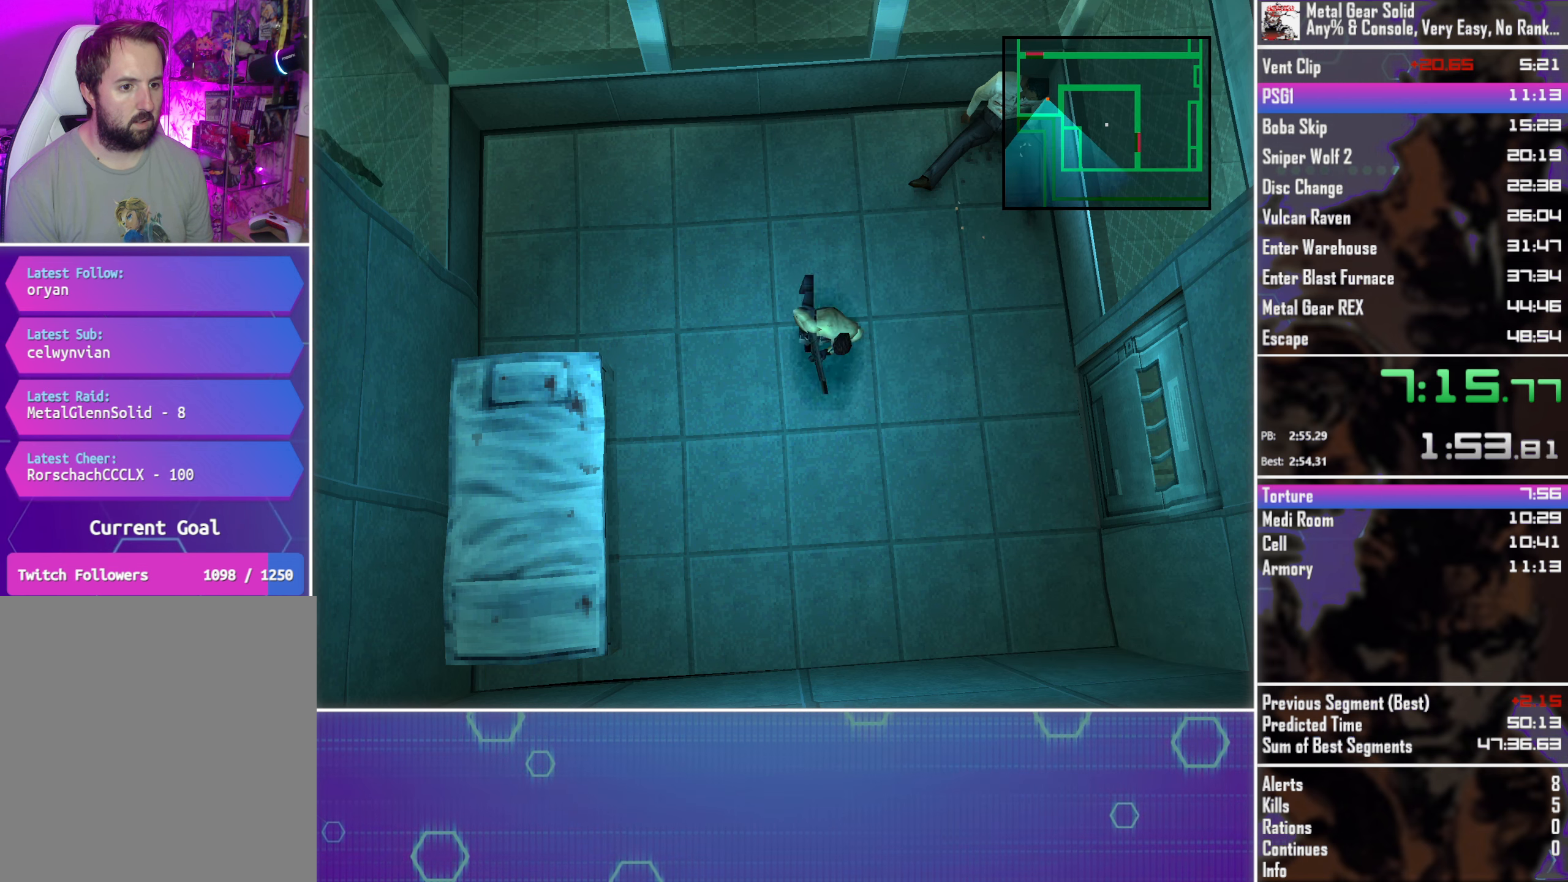
{"buttons": ["DPAD_RIGHT"], "left_stick": "center", "events": [[33, "DPAD_UP", "down"], [50, "DPAD_RIGHT", "up"], [117, "DPAD_LEFT", "down"], [150, "DPAD_UP", "up"], [250, "DPAD_DOWN", "down"], [283, "DPAD_LEFT", "up"], [367, "DPAD_RIGHT", "down"], [417, "DPAD_DOWN", "up"]]}
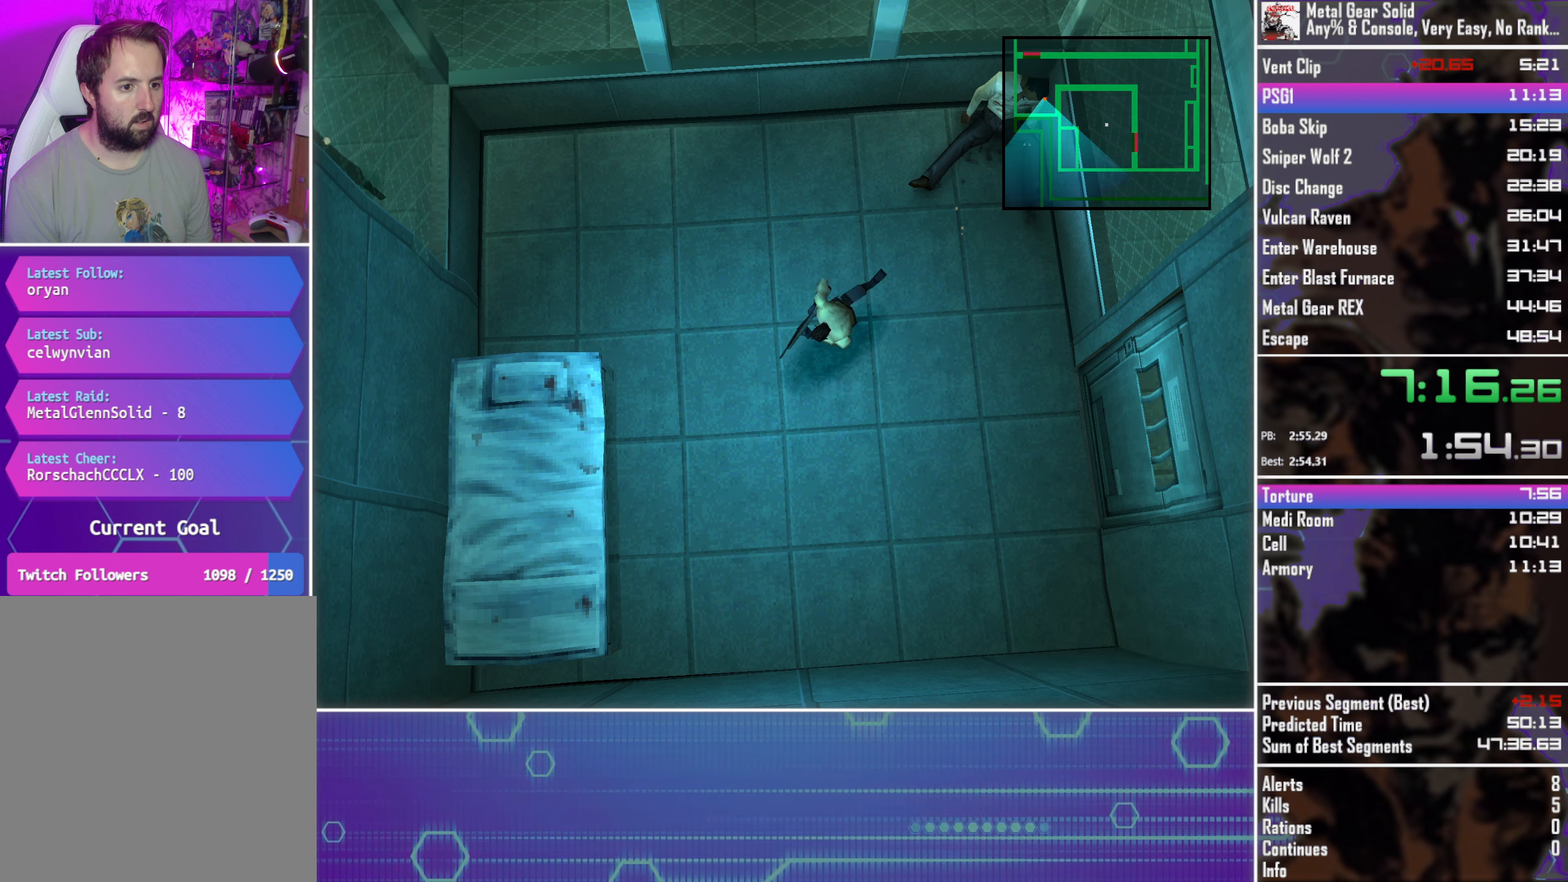
{"buttons": ["DPAD_RIGHT"], "left_stick": "center", "events": [[50, "DPAD_RIGHT", "up"], [50, "DPAD_UP", "down"], [133, "DPAD_LEFT", "down"], [200, "DPAD_UP", "up"], [300, "DPAD_DOWN", "down"], [350, "DPAD_LEFT", "up"], [417, "DPAD_RIGHT", "down"], [433, "DPAD_DOWN", "up"]]}
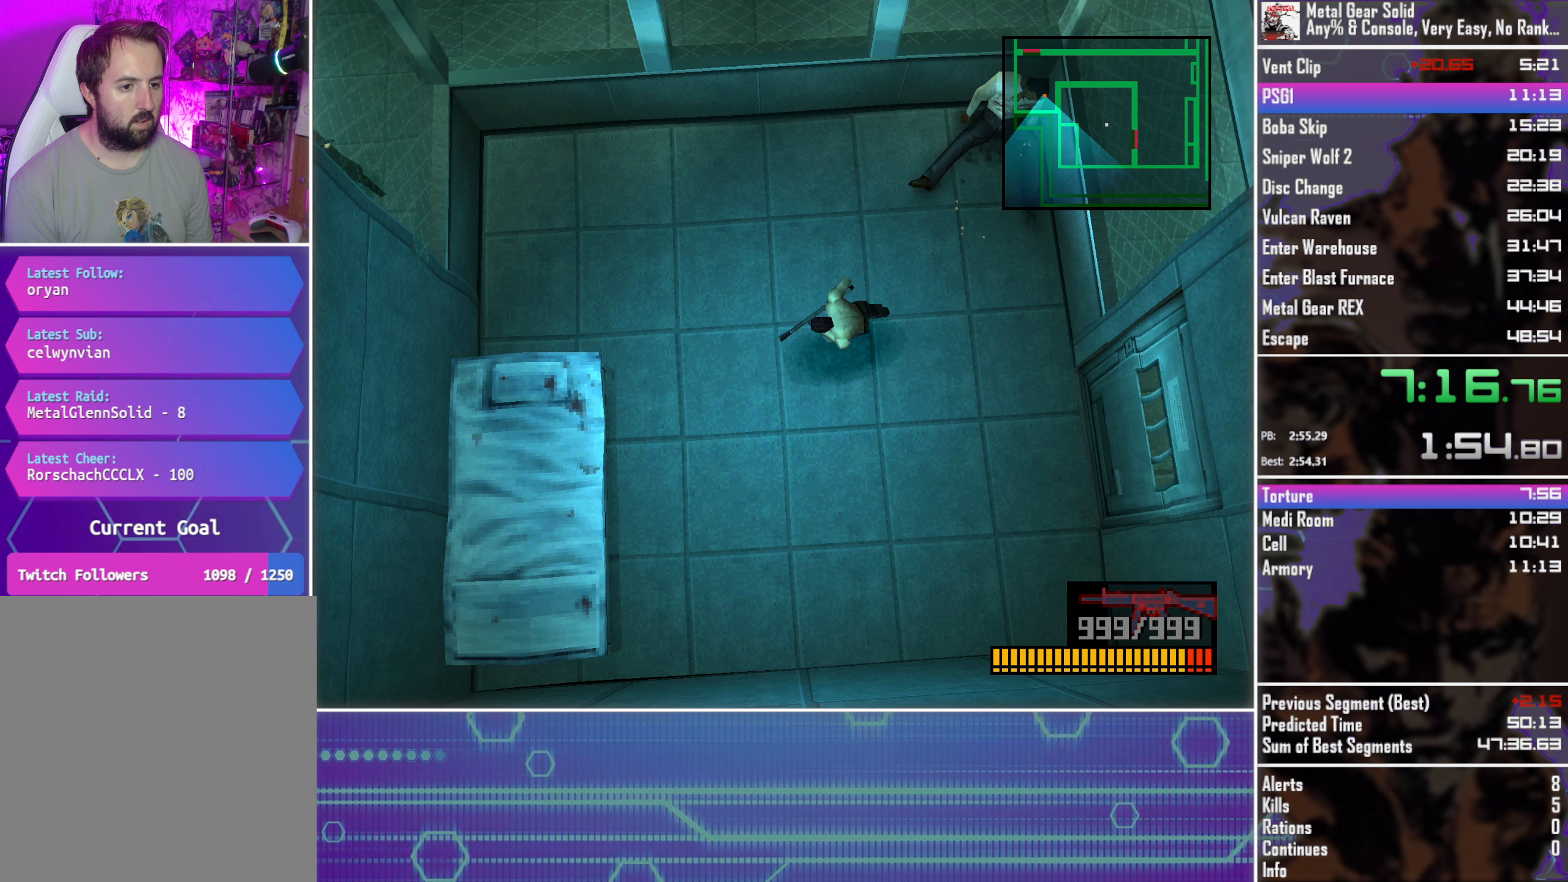
{"buttons": ["DPAD_RIGHT"], "left_stick": "center", "events": [[67, "DPAD_UP", "down"], [83, "DPAD_RIGHT", "up"], [150, "DPAD_LEFT", "down"], [217, "DPAD_UP", "up"], [317, "DPAD_DOWN", "down"], [383, "DPAD_LEFT", "up"], [450, "DPAD_RIGHT", "down"], [500, "DPAD_DOWN", "up"]]}
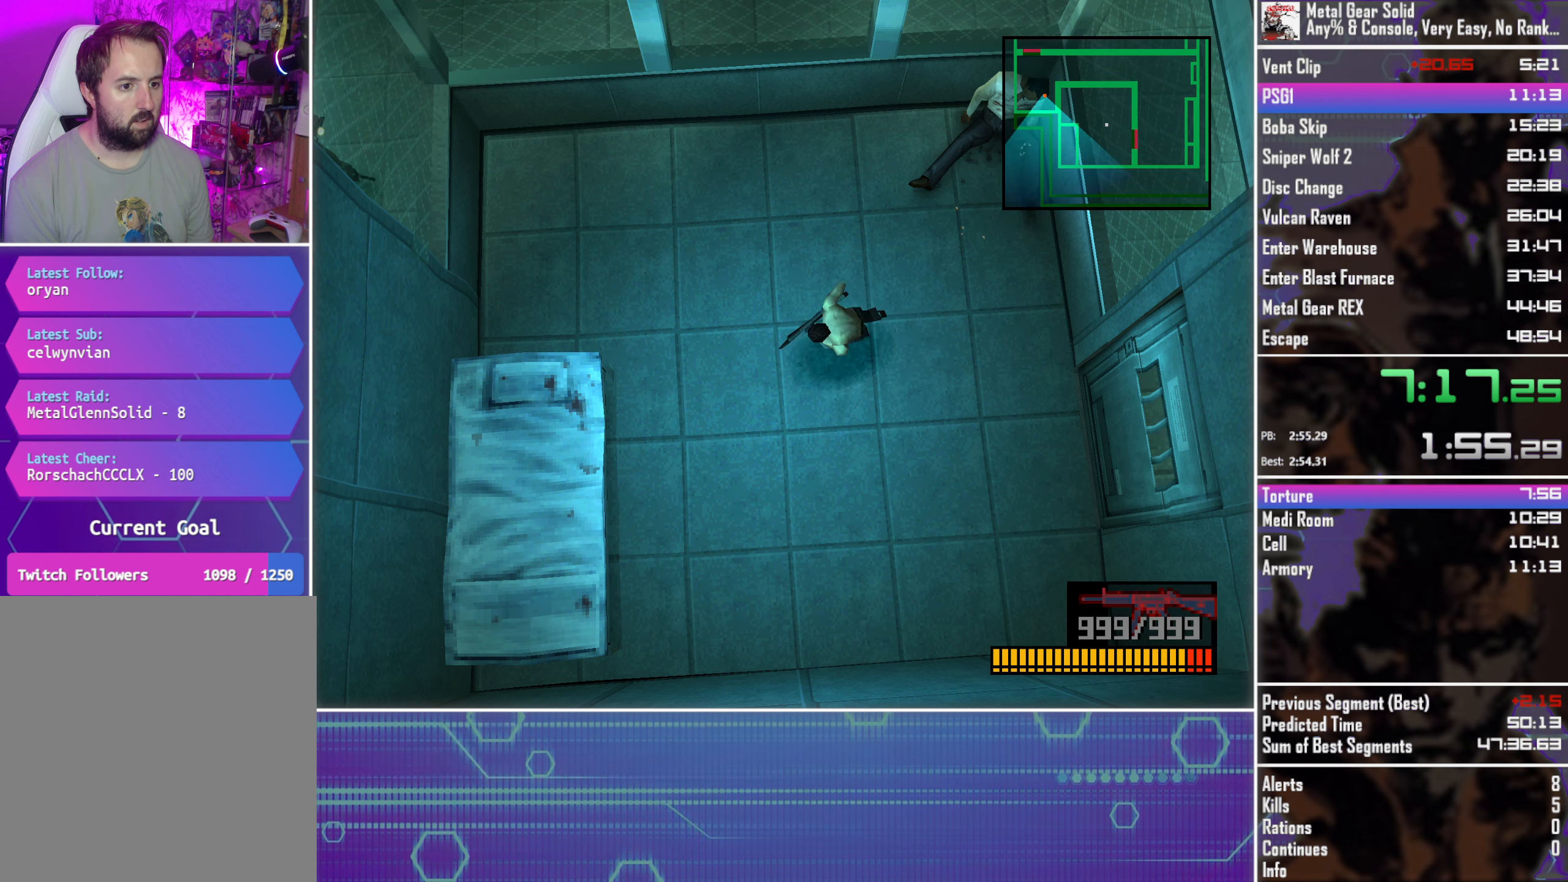
{"buttons": ["DPAD_DOWN"], "left_stick": "center", "events": [[150, "DPAD_RIGHT", "up"], [150, "DPAD_UP", "down"], [217, "DPAD_LEFT", "down"], [250, "DPAD_UP", "up"], [416, "DPAD_DOWN", "down"], [466, "DPAD_LEFT", "up"]]}
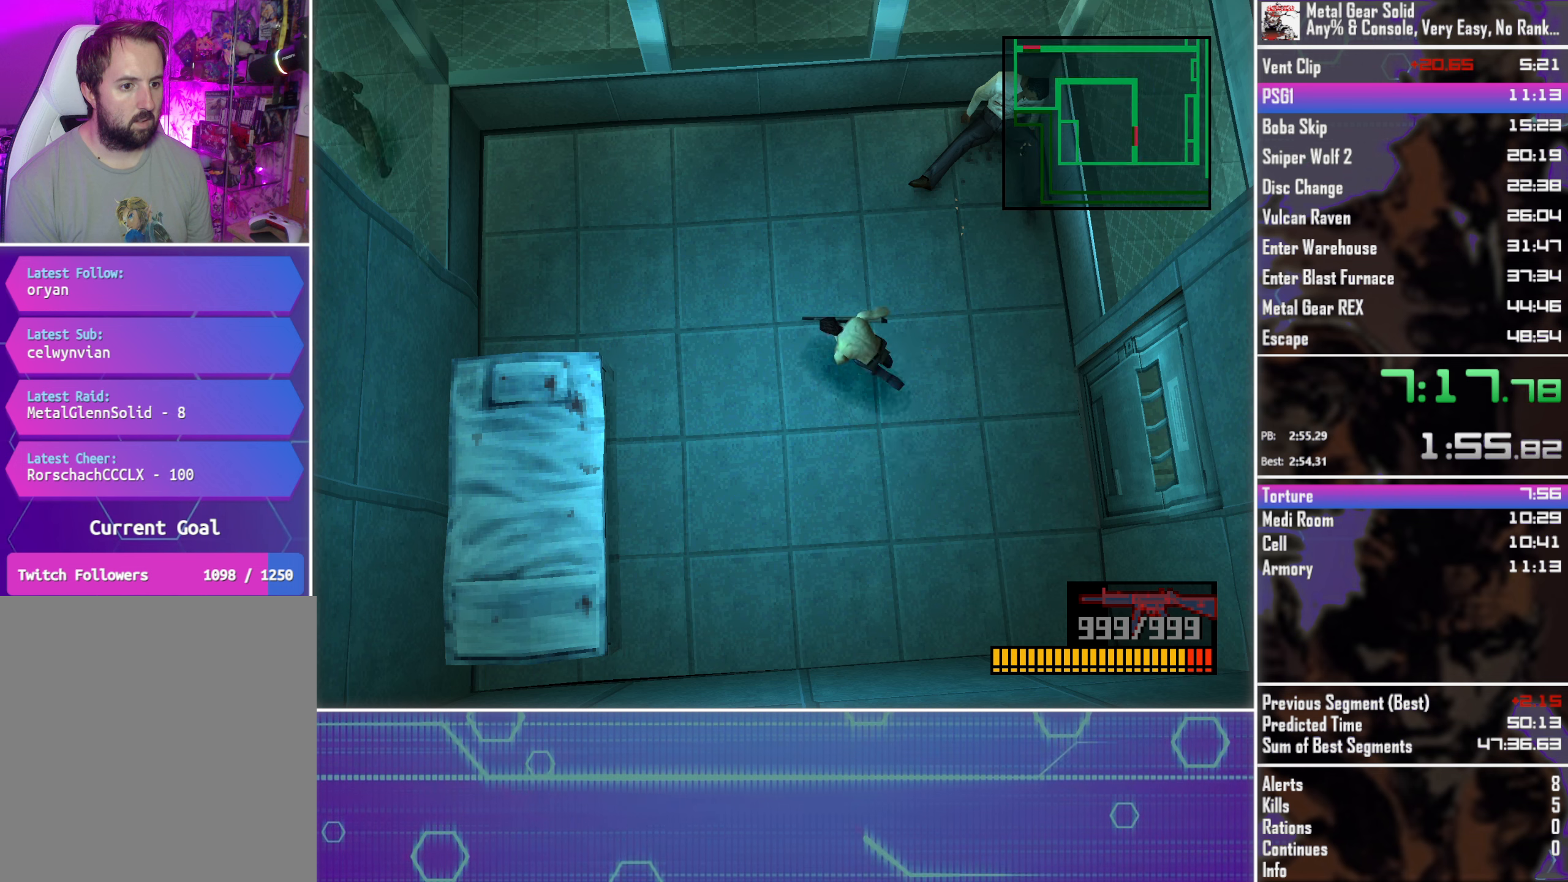
{"buttons": ["DPAD_DOWN"], "left_stick": "center", "events": [[17, "DPAD_RIGHT", "down"], [67, "DPAD_DOWN", "up"], [217, "DPAD_UP", "down"], [250, "DPAD_RIGHT", "up"], [317, "DPAD_LEFT", "down"], [367, "DPAD_UP", "up"], [433, "DPAD_DOWN", "down"], [500, "DPAD_LEFT", "up"]]}
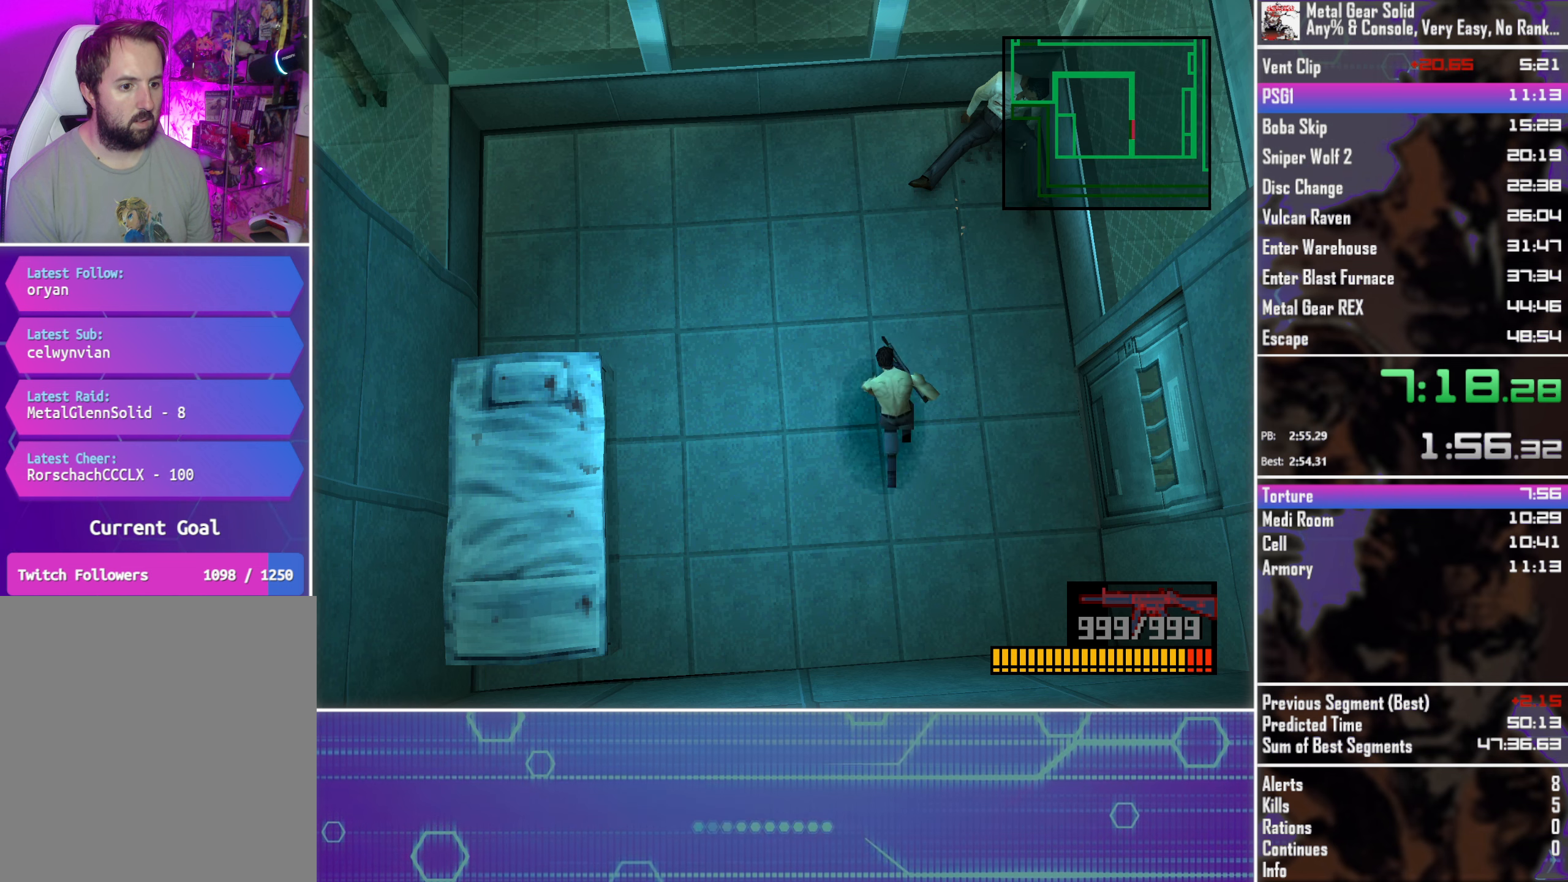
{"buttons": ["DPAD_LEFT"], "left_stick": "center", "events": [[83, "DPAD_RIGHT", "down"], [133, "DPAD_DOWN", "up"], [250, "DPAD_UP", "down"], [283, "DPAD_RIGHT", "up"], [333, "DPAD_LEFT", "down"], [383, "DPAD_UP", "up"]]}
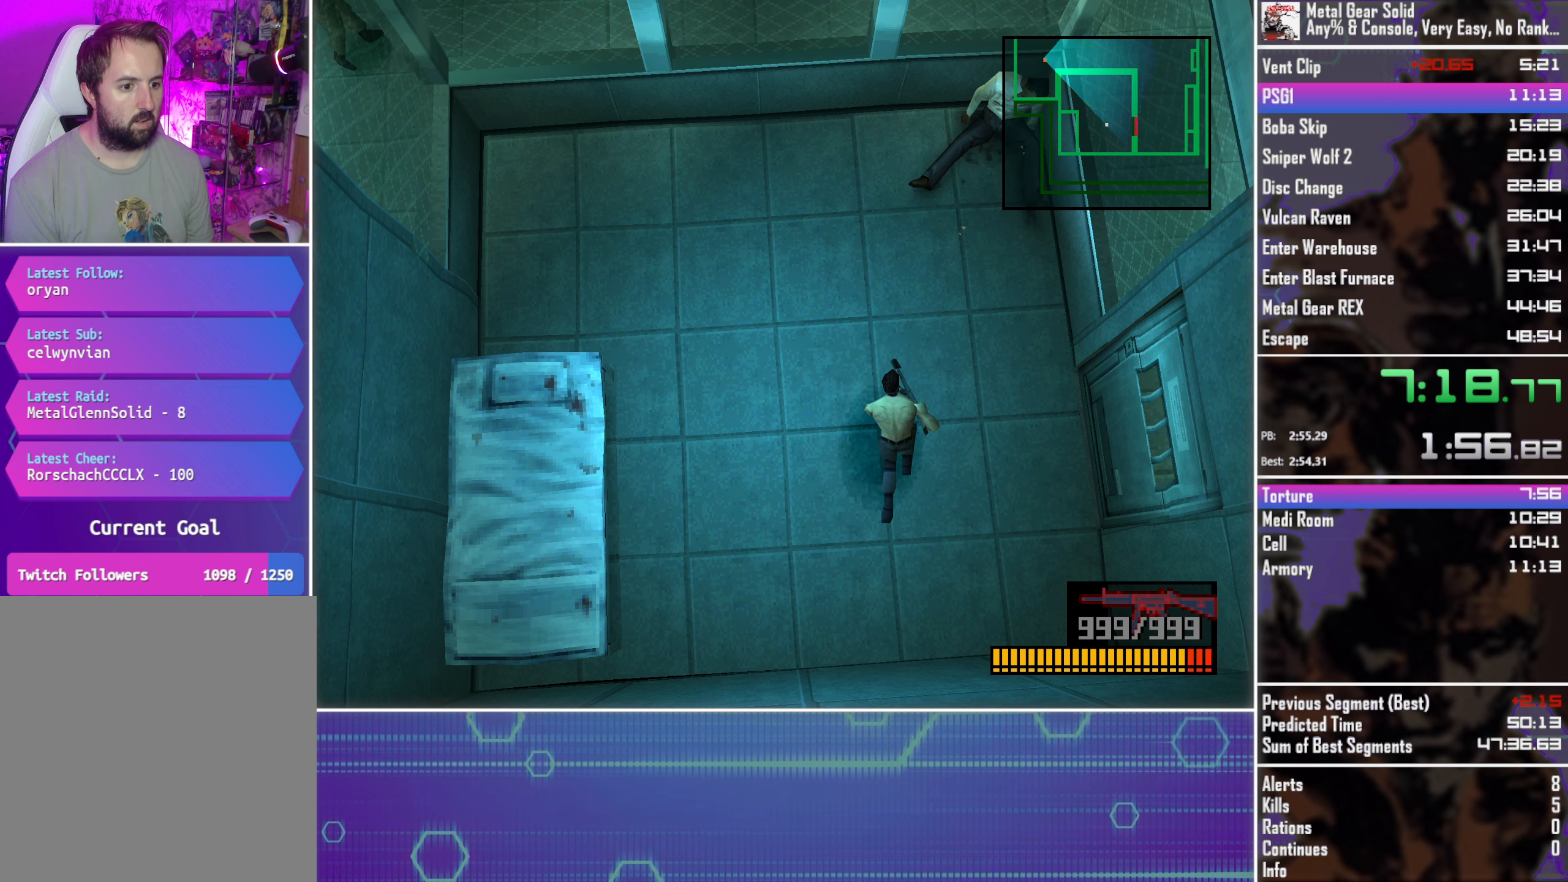
{"buttons": ["DPAD_LEFT"], "left_stick": "center", "events": [[17, "DPAD_DOWN", "down"], [33, "DPAD_LEFT", "up"], [117, "DPAD_RIGHT", "down"], [133, "DPAD_DOWN", "up"], [300, "DPAD_UP", "down"], [317, "DPAD_RIGHT", "up"], [367, "DPAD_LEFT", "down"], [400, "DPAD_UP", "up"]]}
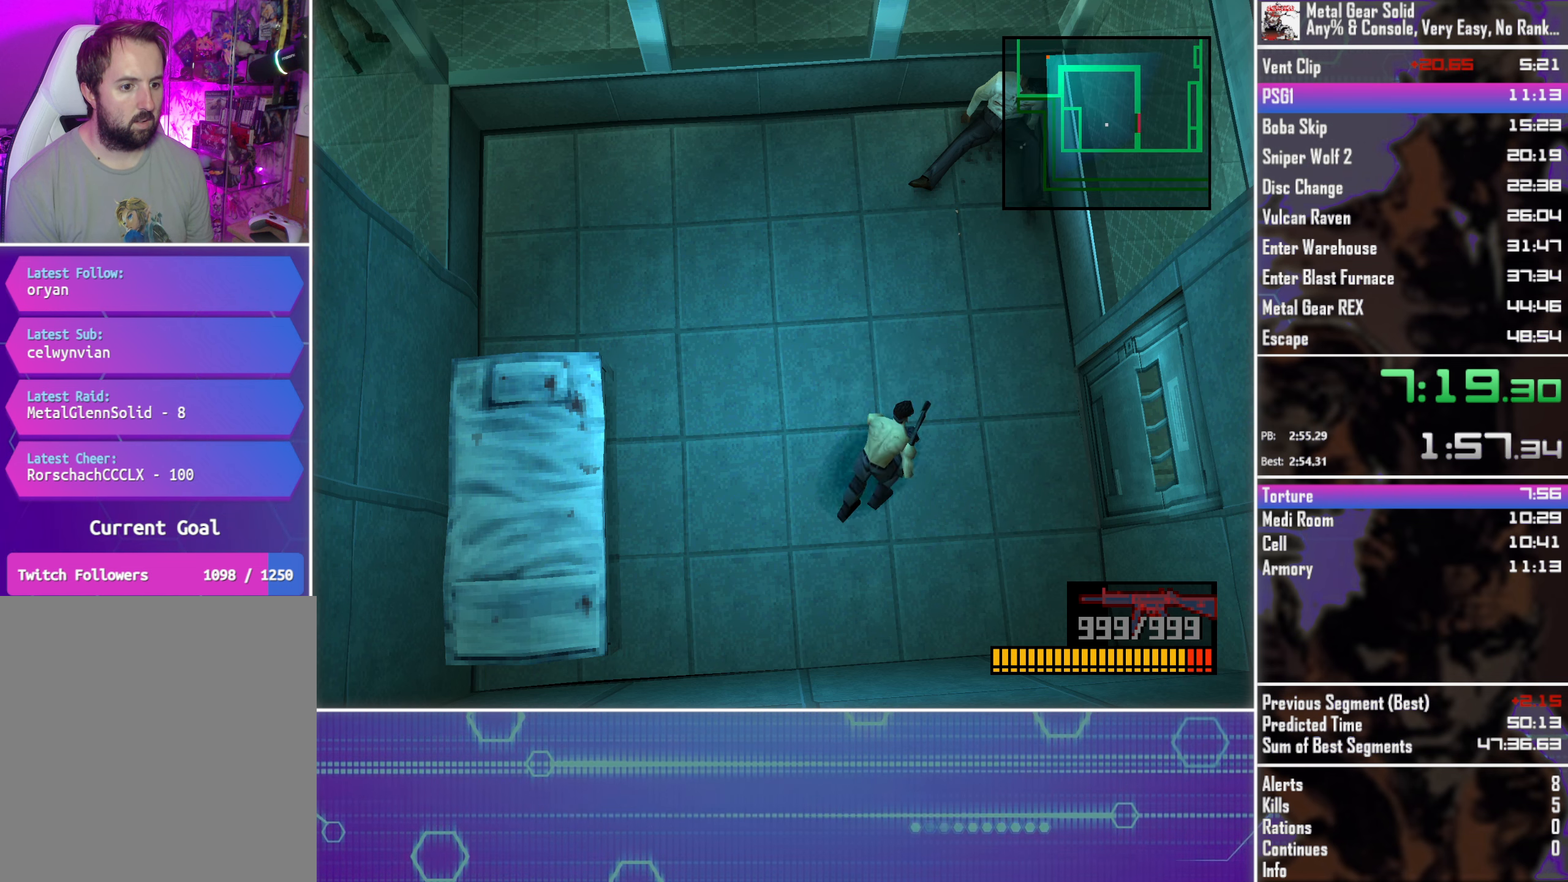
{"buttons": ["DPAD_LEFT"], "left_stick": "center", "events": [[50, "DPAD_DOWN", "down"], [83, "DPAD_LEFT", "up"], [133, "DPAD_RIGHT", "down"], [183, "DPAD_DOWN", "up"], [317, "DPAD_UP", "down"], [333, "DPAD_RIGHT", "up"], [417, "DPAD_LEFT", "down"], [467, "DPAD_UP", "up"]]}